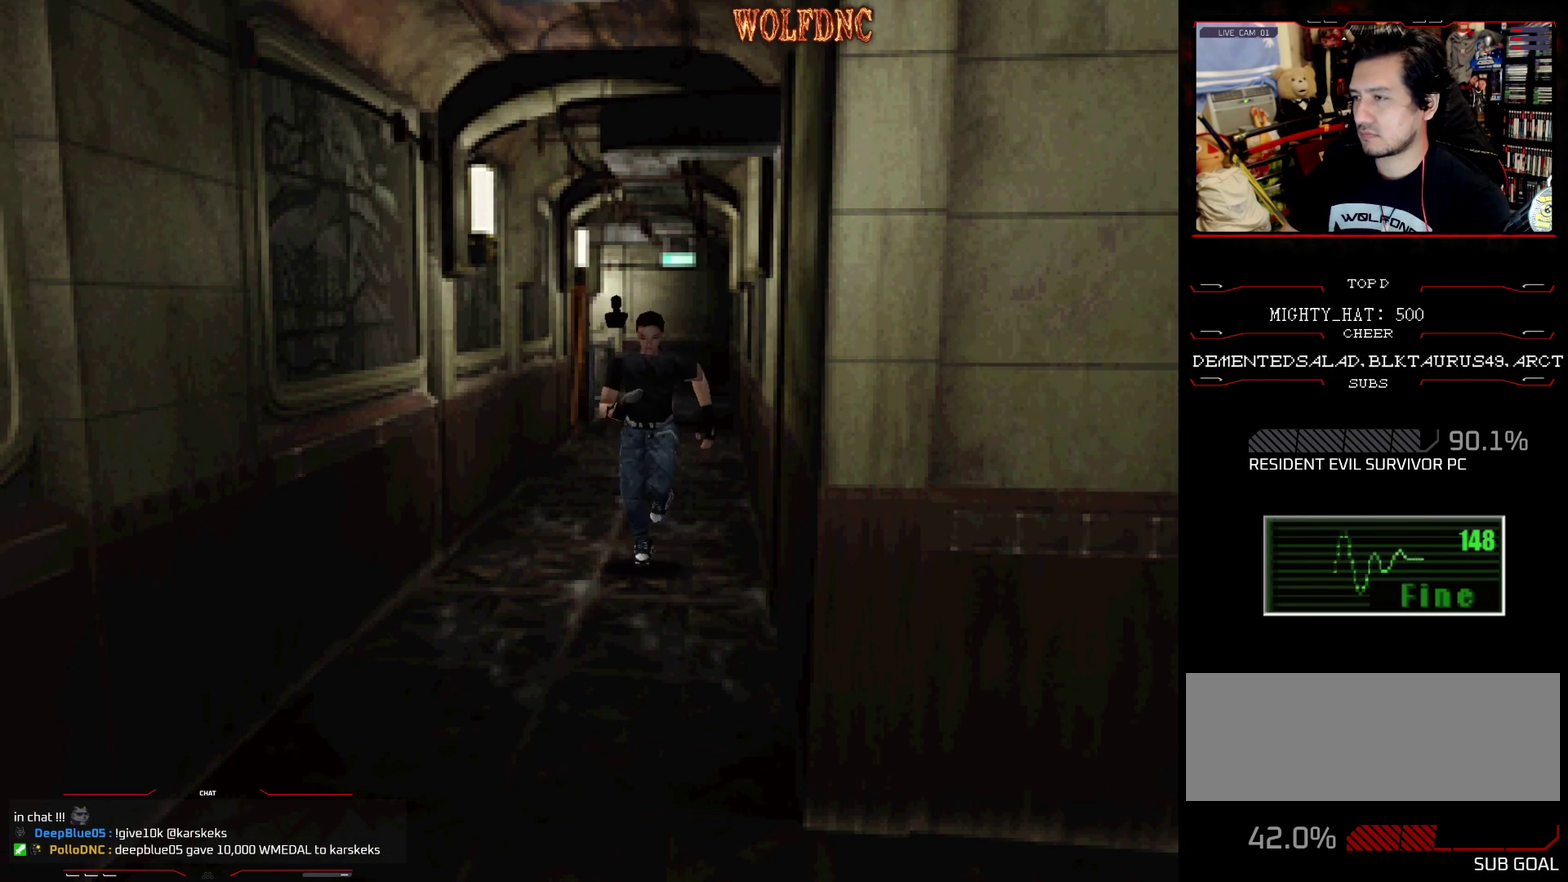
Gameplay with a controller (PlayStation layout); each line is a JSON object with the inputs held at the frame after it. "events" lists button and stick changes between this image and that frame as [ms after this image, input, new state], when the widget could be followed in between. Not read: L3 R3.
{"buttons": ["SQUARE", "DPAD_UP"], "events": []}
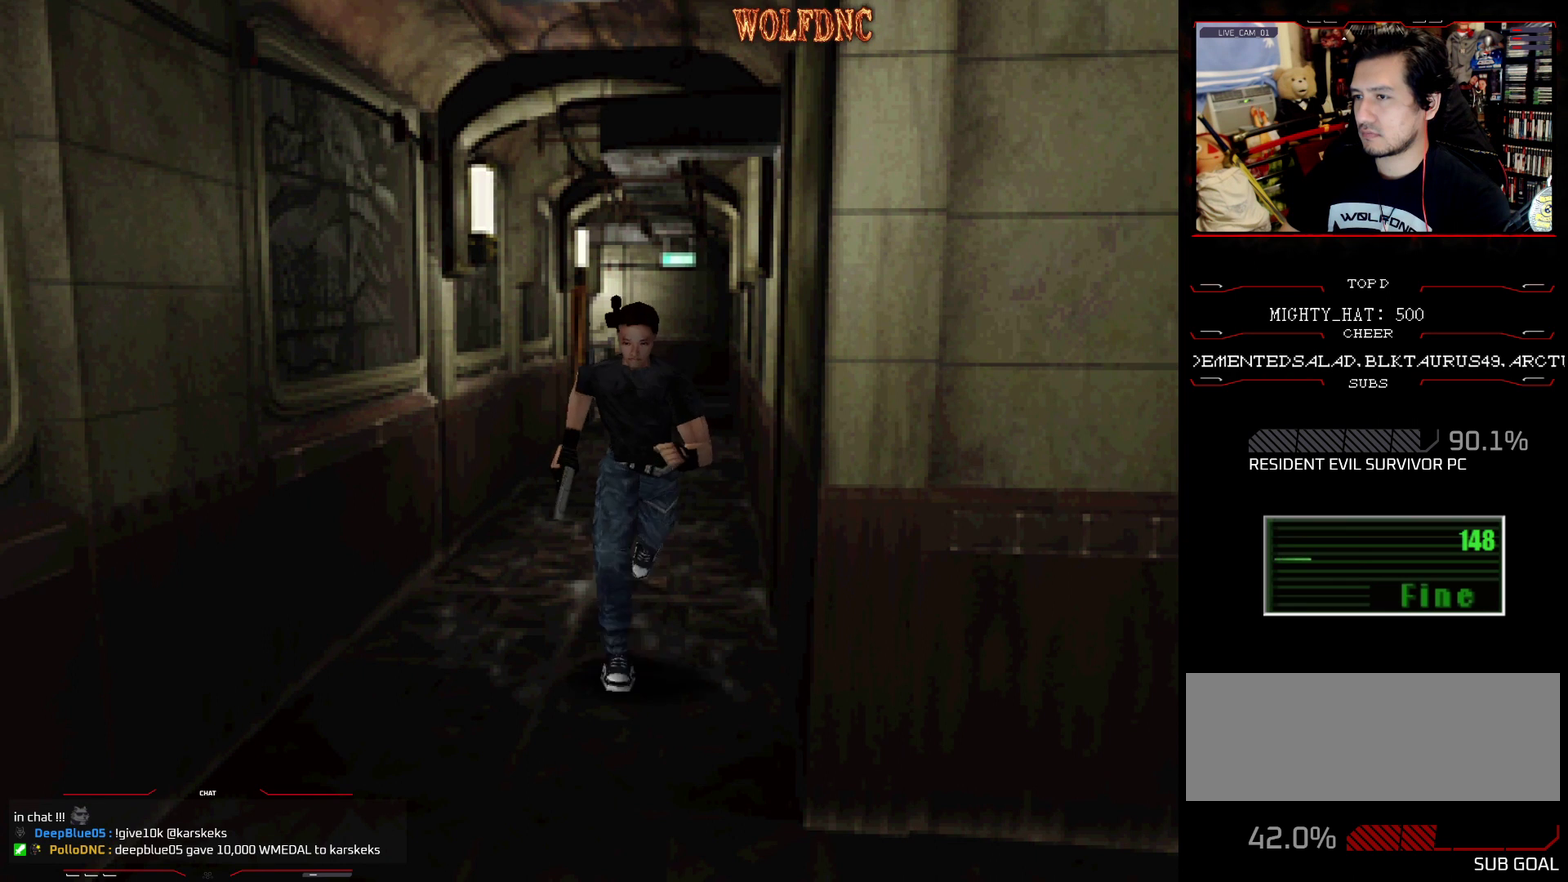
{"buttons": ["SQUARE", "DPAD_UP"], "events": [[333, "DPAD_LEFT", "down"], [383, "DPAD_LEFT", "up"]]}
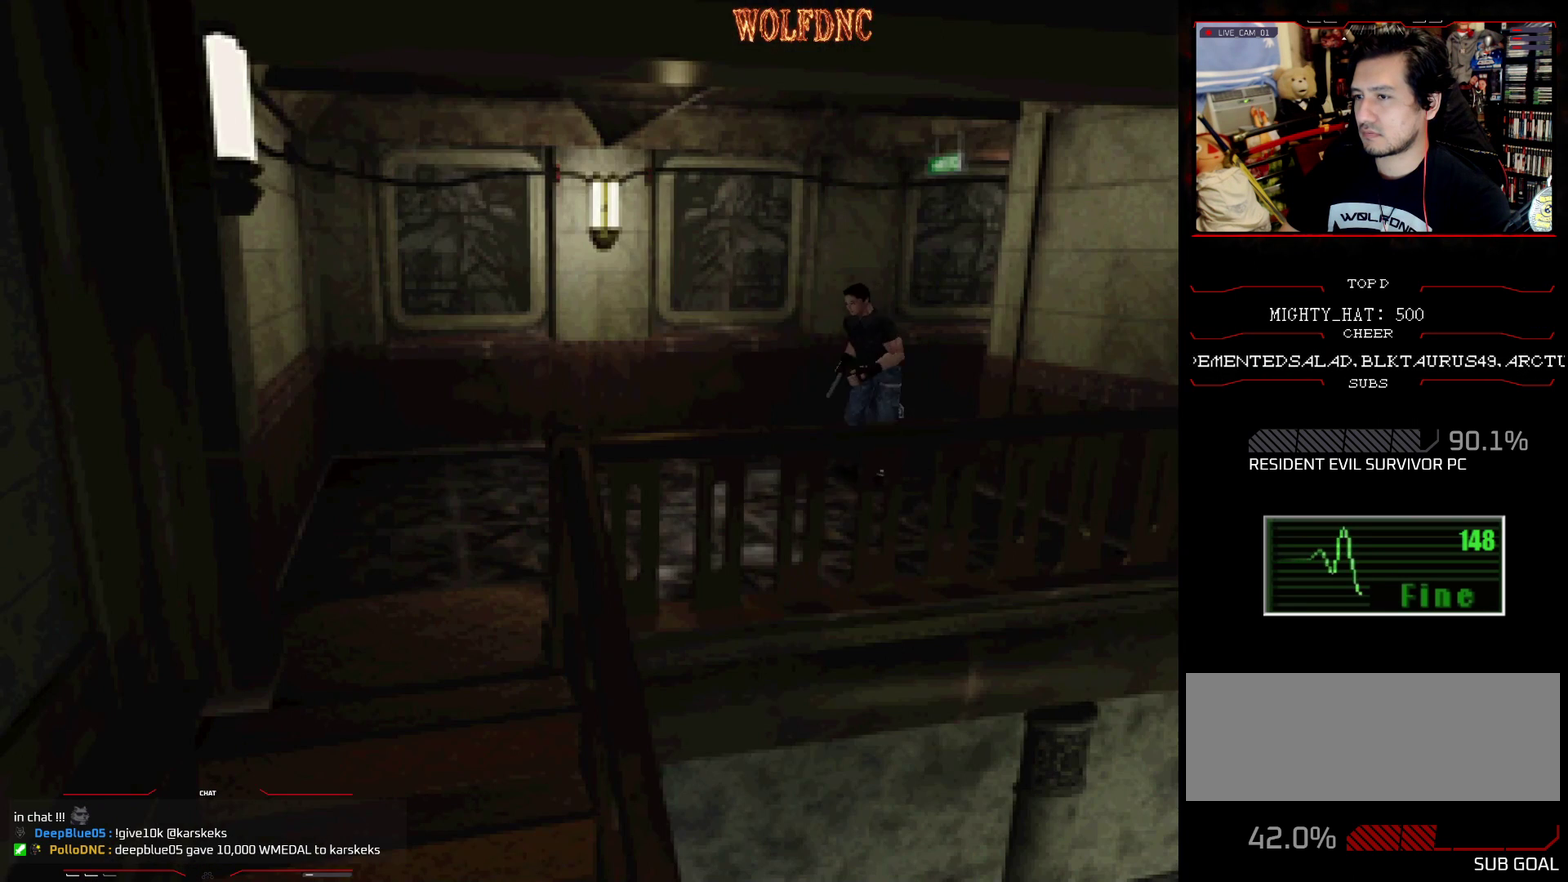
{"buttons": ["SQUARE", "DPAD_LEFT"], "events": [[67, "CROSS", "down"], [250, "CROSS", "up"], [300, "CROSS", "down"], [300, "DPAD_LEFT", "down"], [384, "CROSS", "up"], [434, "DPAD_UP", "up"]]}
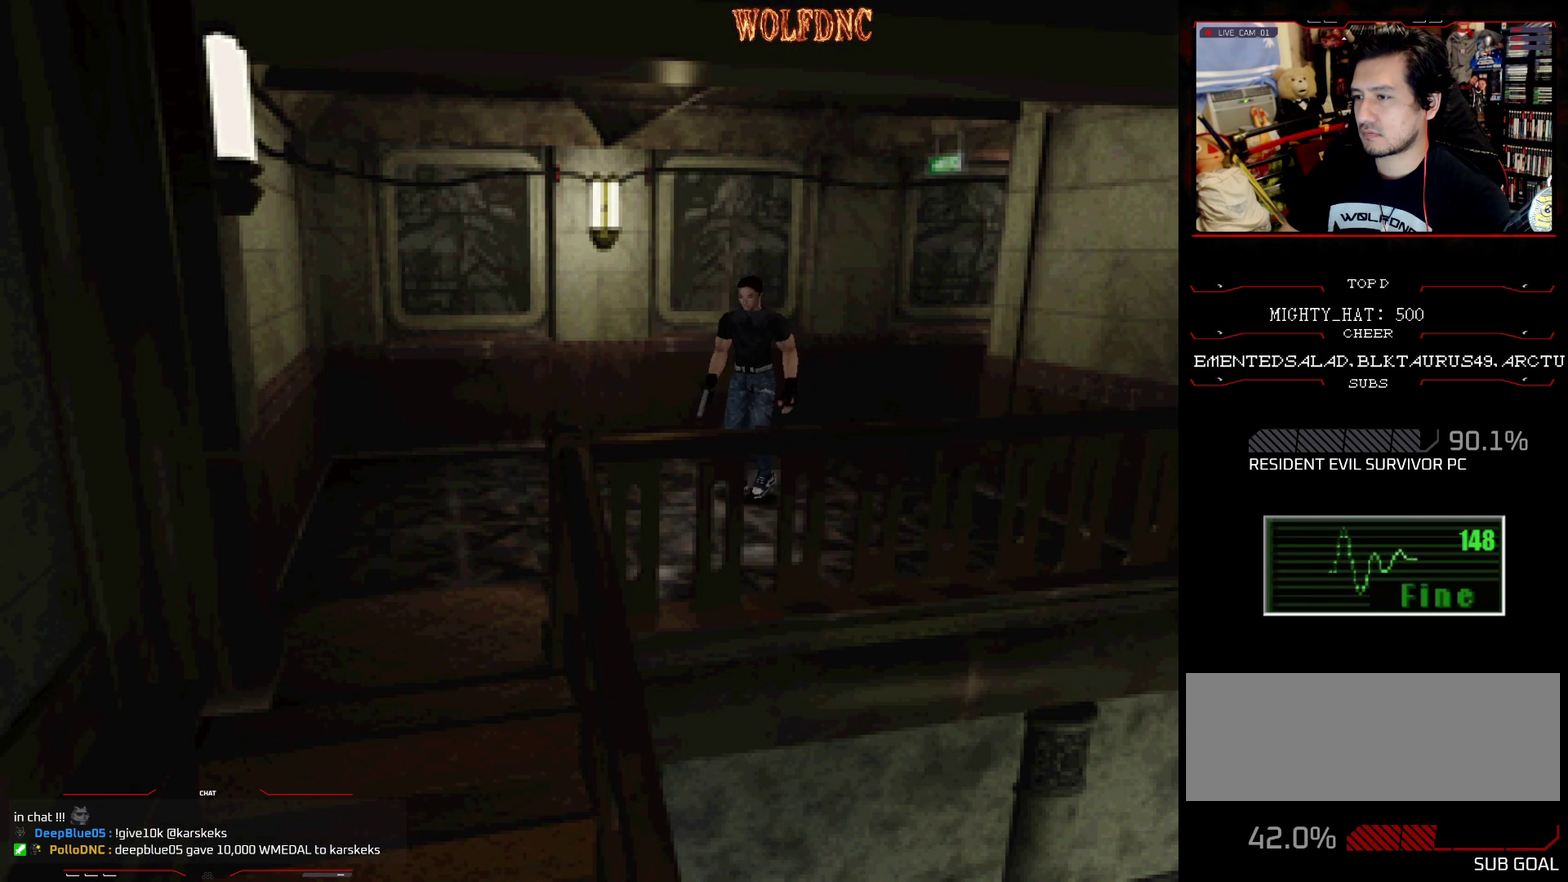
{"buttons": ["SQUARE", "DPAD_UP", "DPAD_LEFT"], "events": [[33, "SQUARE", "up"], [133, "SQUARE", "down"], [183, "DPAD_UP", "down"]]}
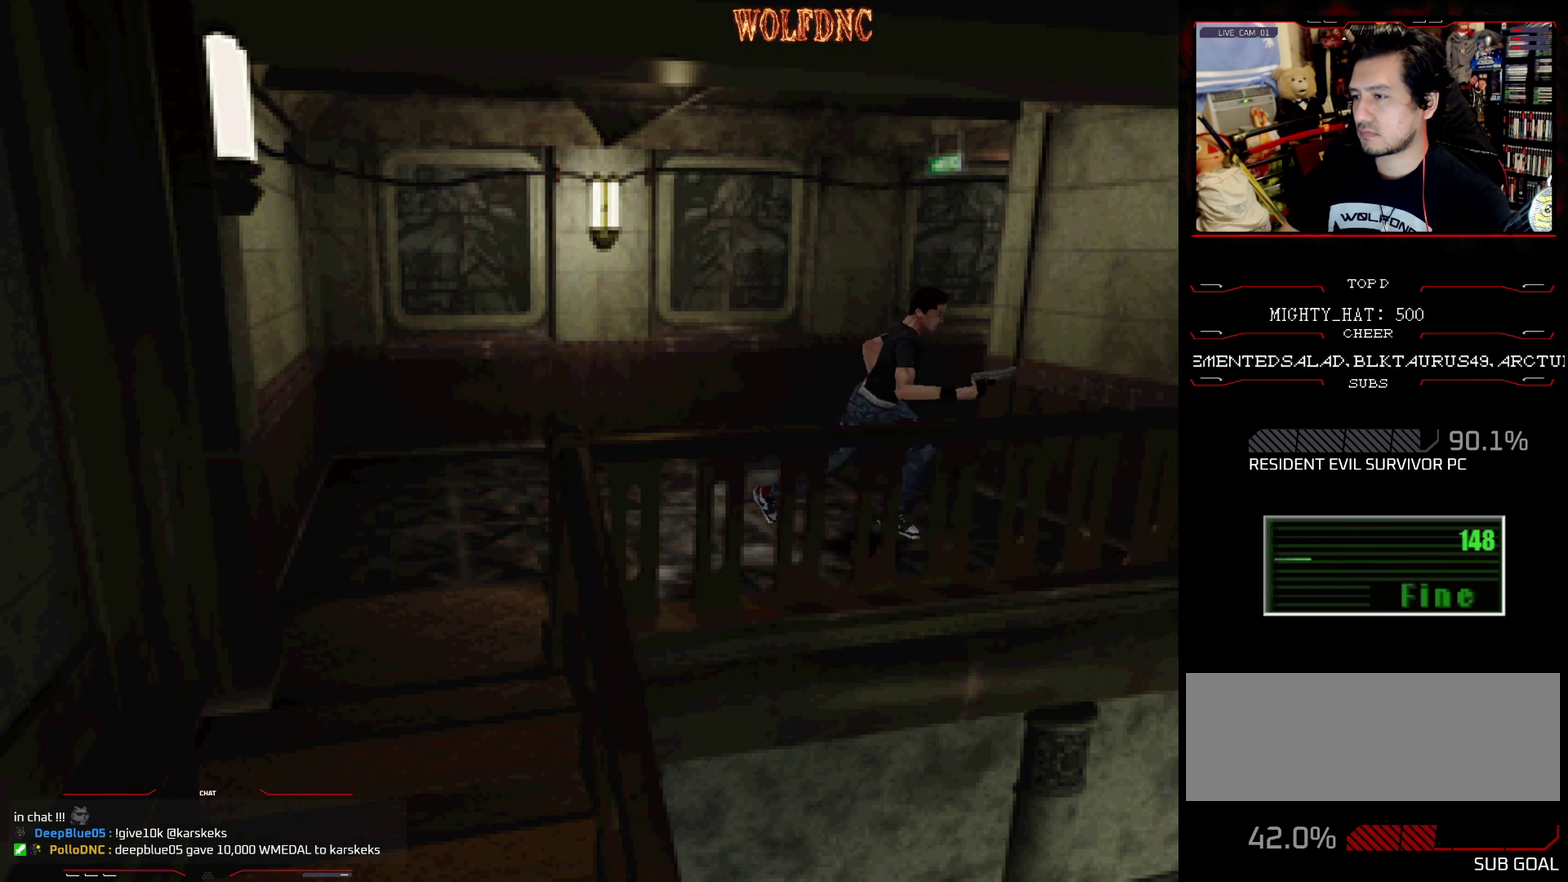
{"buttons": ["SQUARE", "DPAD_UP", "DPAD_RIGHT"], "events": [[134, "CROSS", "down"], [267, "SQUARE", "up"], [417, "SQUARE", "down"], [450, "CROSS", "up"], [501, "DPAD_LEFT", "up"], [501, "DPAD_RIGHT", "down"]]}
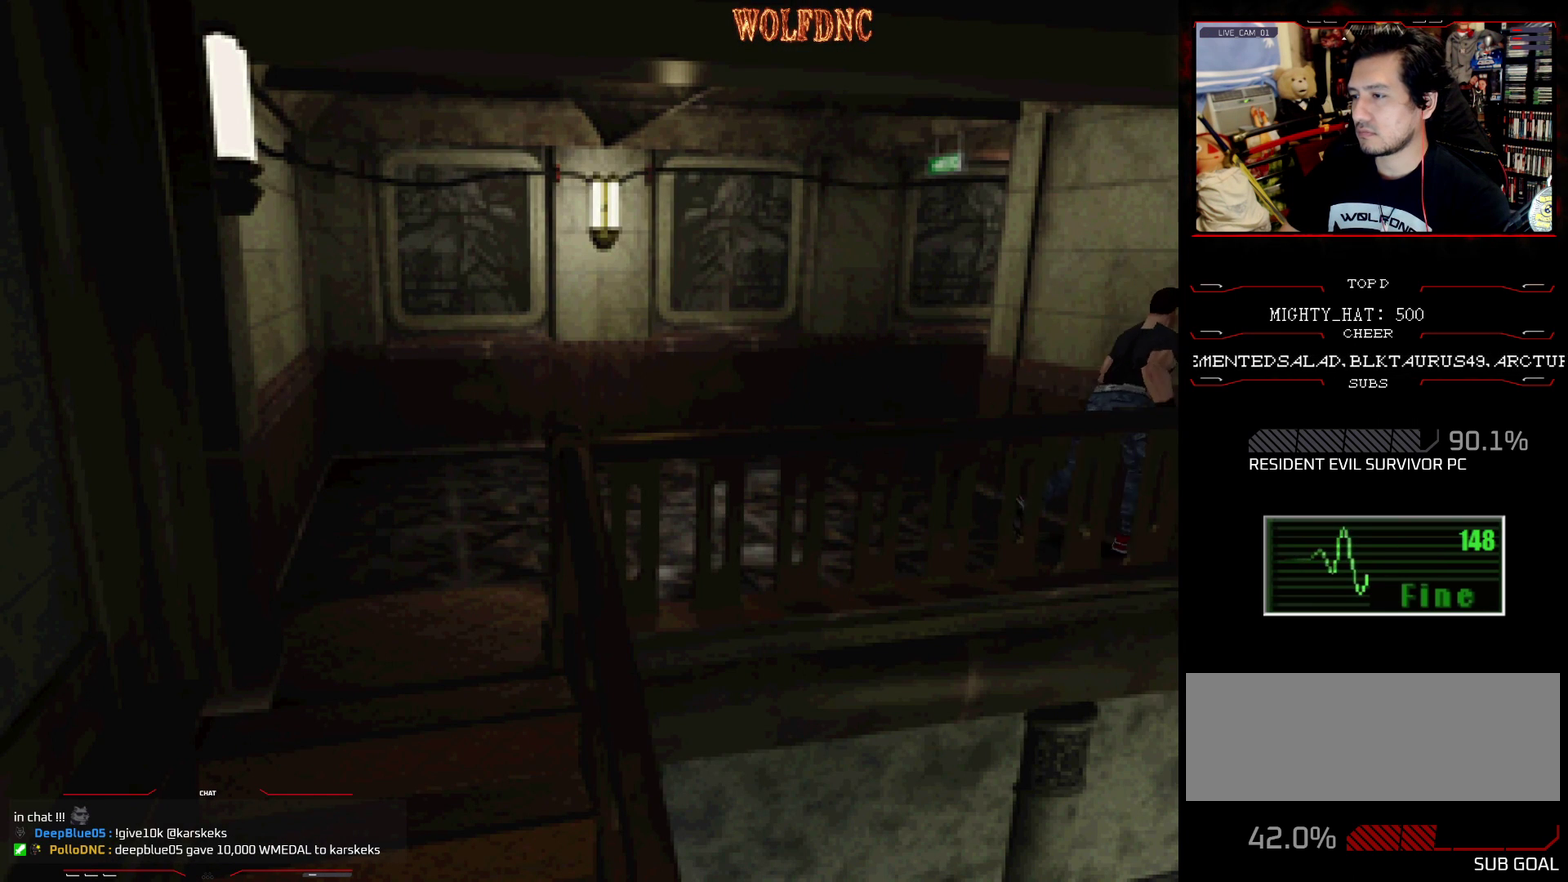
{"buttons": ["CROSS", "DPAD_UP", "DPAD_RIGHT"], "events": [[50, "CROSS", "down"], [200, "DPAD_UP", "up"], [467, "DPAD_UP", "down"], [467, "SQUARE", "up"]]}
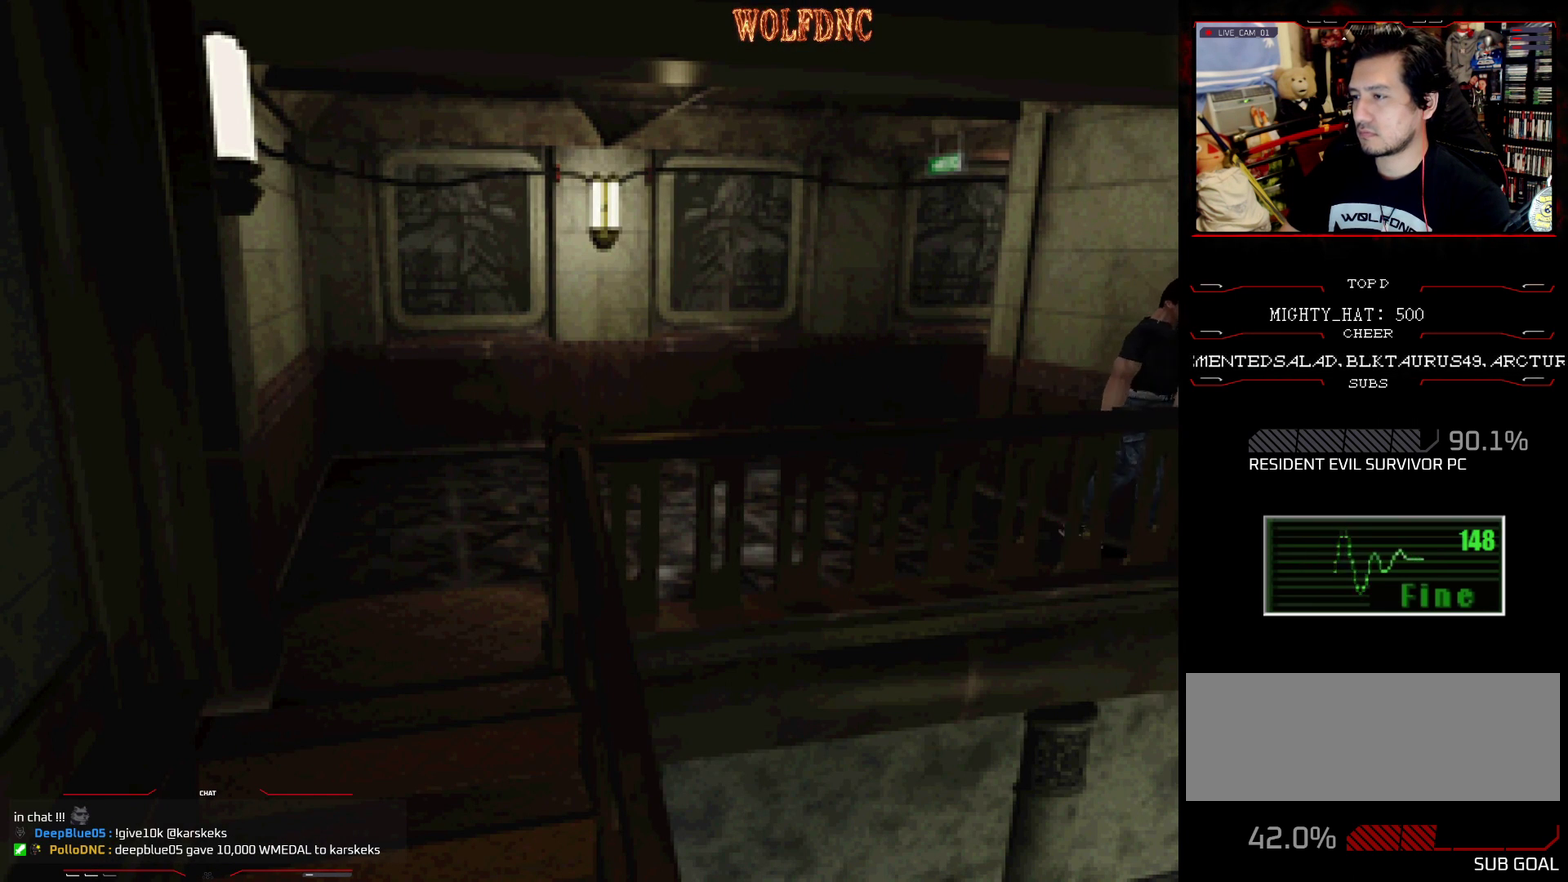
{"buttons": ["CROSS", "SQUARE", "DPAD_UP", "DPAD_RIGHT"], "events": [[34, "SQUARE", "down"], [267, "CROSS", "up"], [317, "CROSS", "down"], [451, "CROSS", "up"], [501, "CROSS", "down"]]}
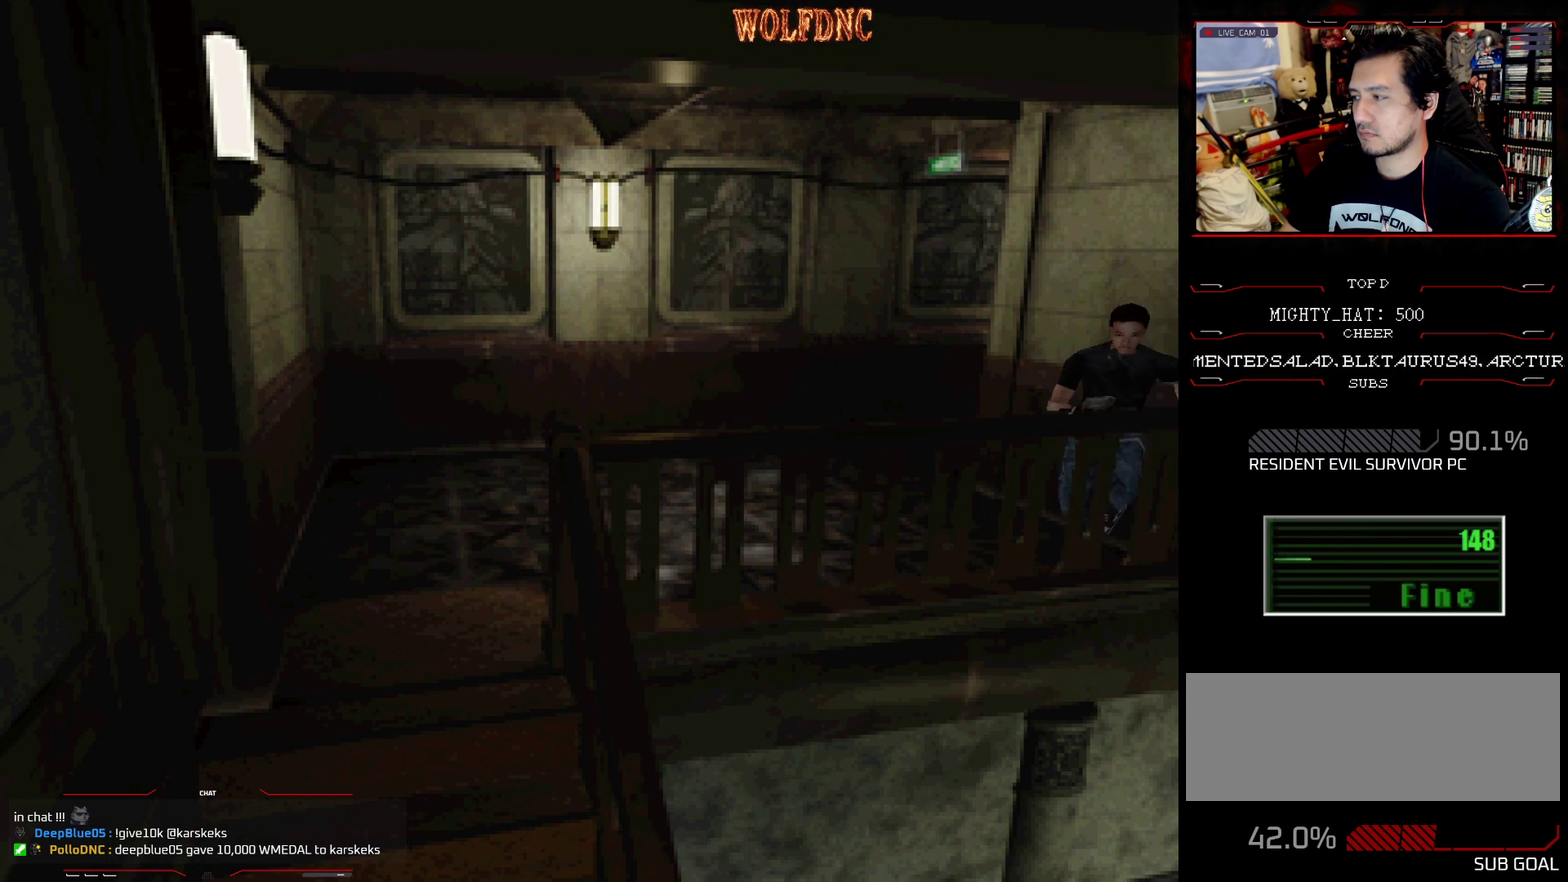
{"buttons": ["SQUARE", "DPAD_UP"], "events": [[150, "CROSS", "up"], [200, "CROSS", "down"], [334, "DPAD_RIGHT", "up"], [467, "CROSS", "up"]]}
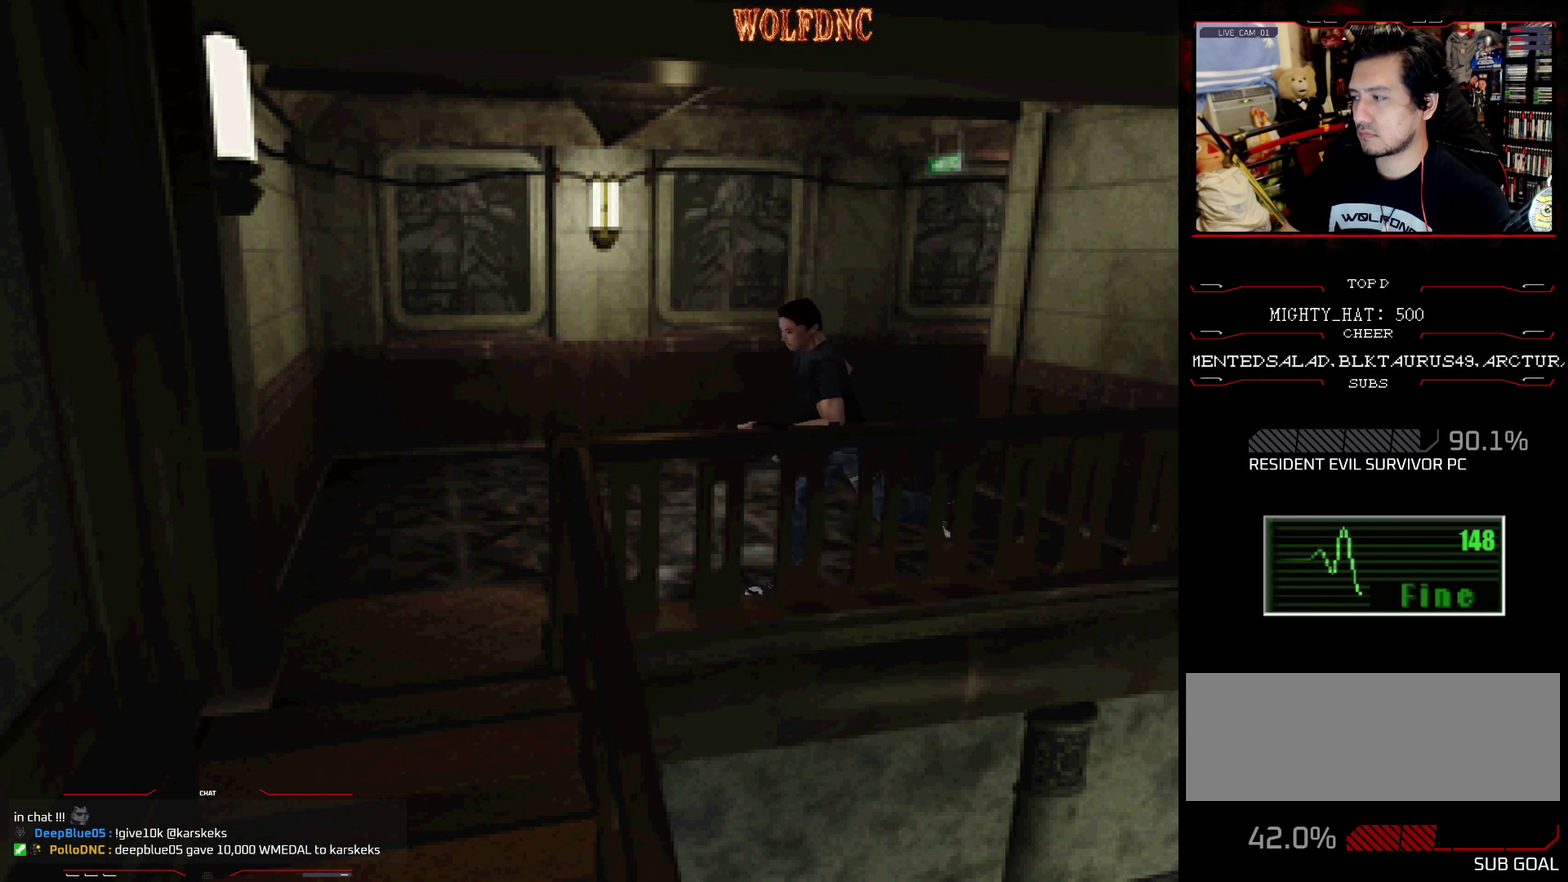
{"buttons": ["SQUARE", "DPAD_UP", "DPAD_RIGHT"], "events": [[17, "CROSS", "down"], [67, "DPAD_RIGHT", "down"], [301, "CROSS", "up"], [351, "CROSS", "down"], [484, "CROSS", "up"]]}
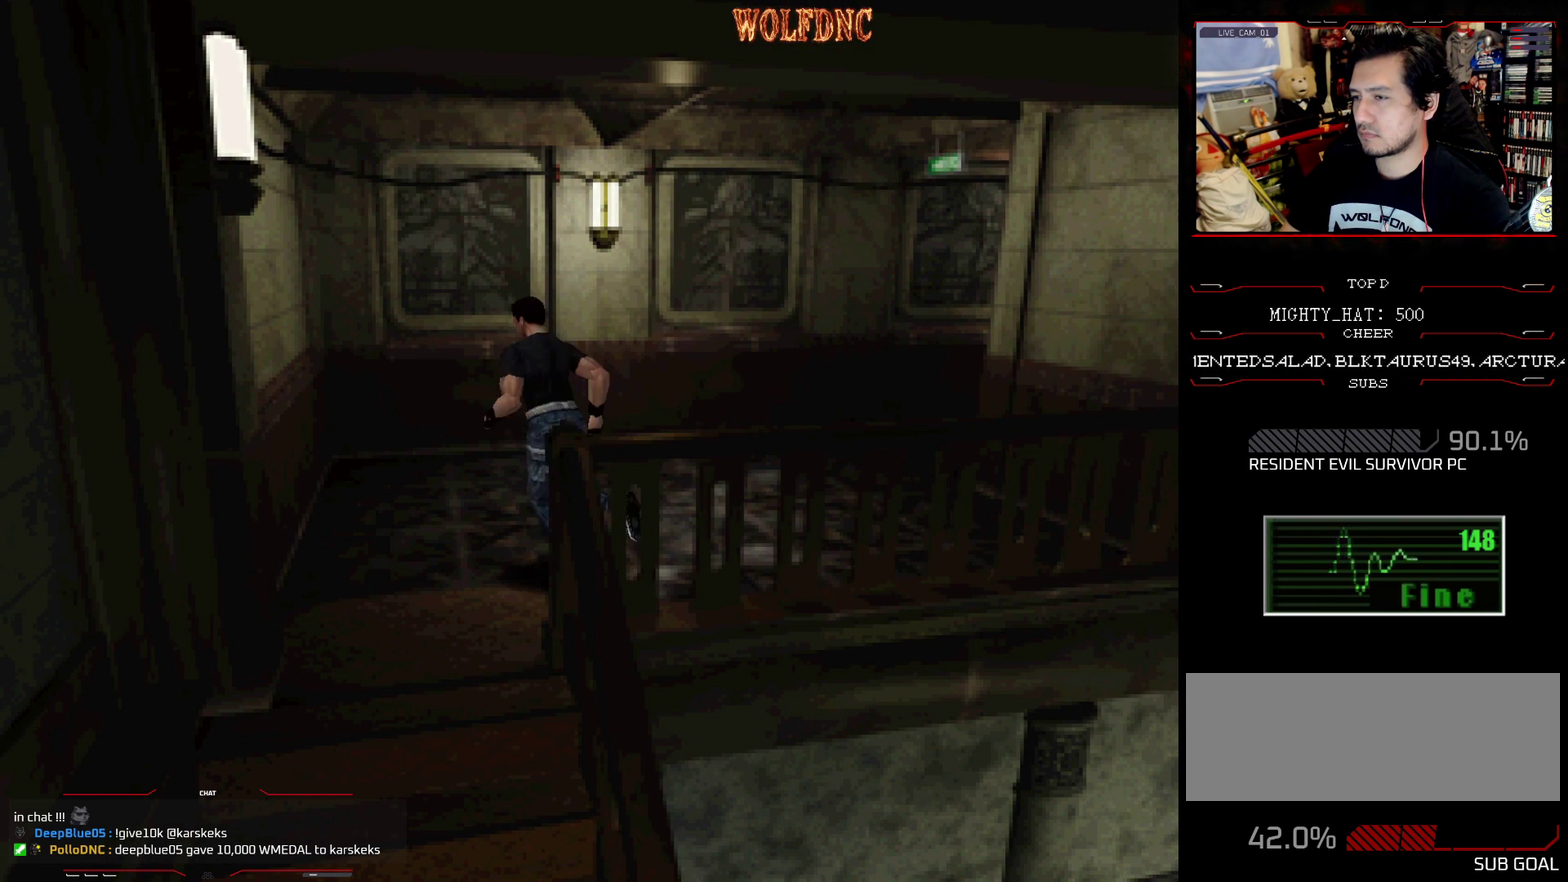
{"buttons": ["SQUARE", "DPAD_UP"], "events": [[33, "CROSS", "down"], [83, "DPAD_RIGHT", "up"], [183, "CROSS", "up"]]}
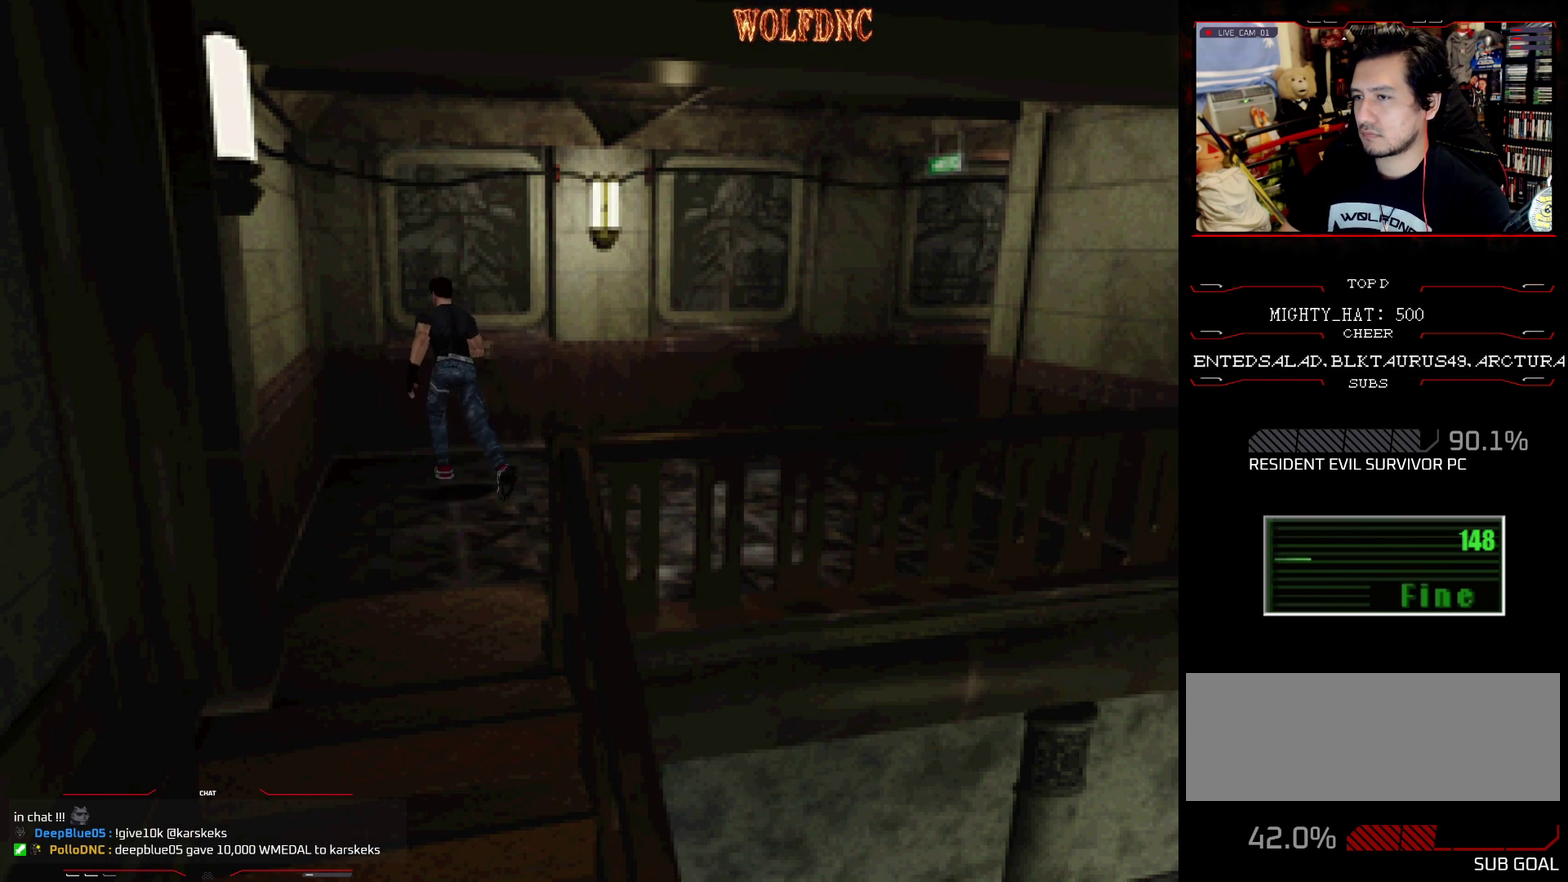
{"buttons": ["CROSS", "SQUARE", "DPAD_UP", "DPAD_LEFT"], "events": [[201, "DPAD_LEFT", "down"], [284, "CROSS", "down"]]}
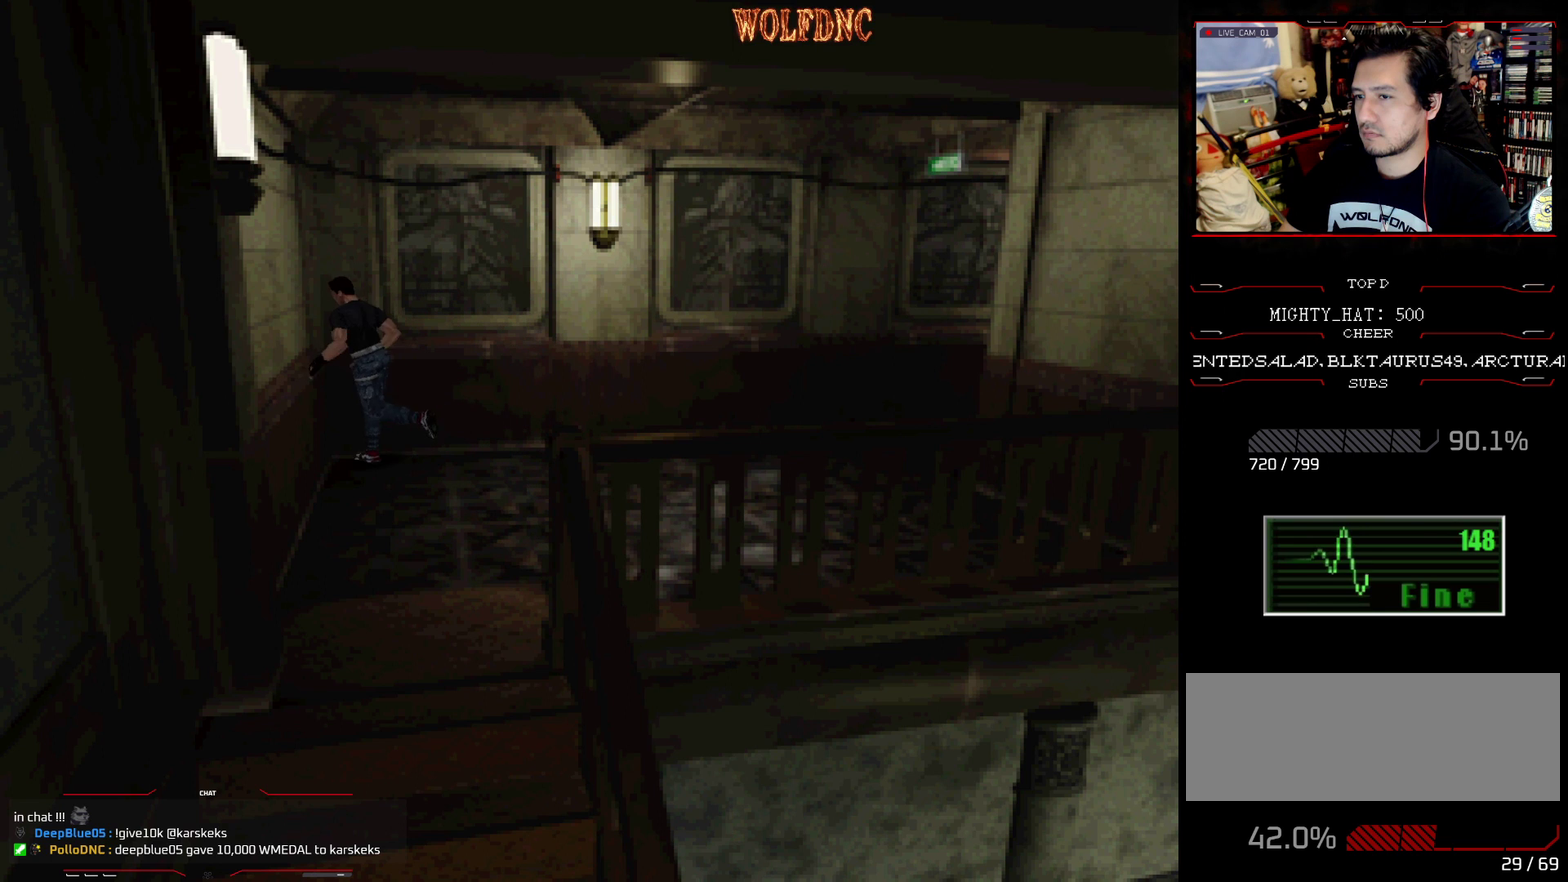
{"buttons": ["SQUARE", "DPAD_UP", "DPAD_LEFT"], "events": [[17, "DPAD_UP", "up"], [17, "SQUARE", "up"], [67, "SQUARE", "down"], [117, "CROSS", "up"], [167, "CROSS", "down"], [300, "CROSS", "up"], [350, "CROSS", "down"], [350, "DPAD_UP", "down"], [484, "CROSS", "up"]]}
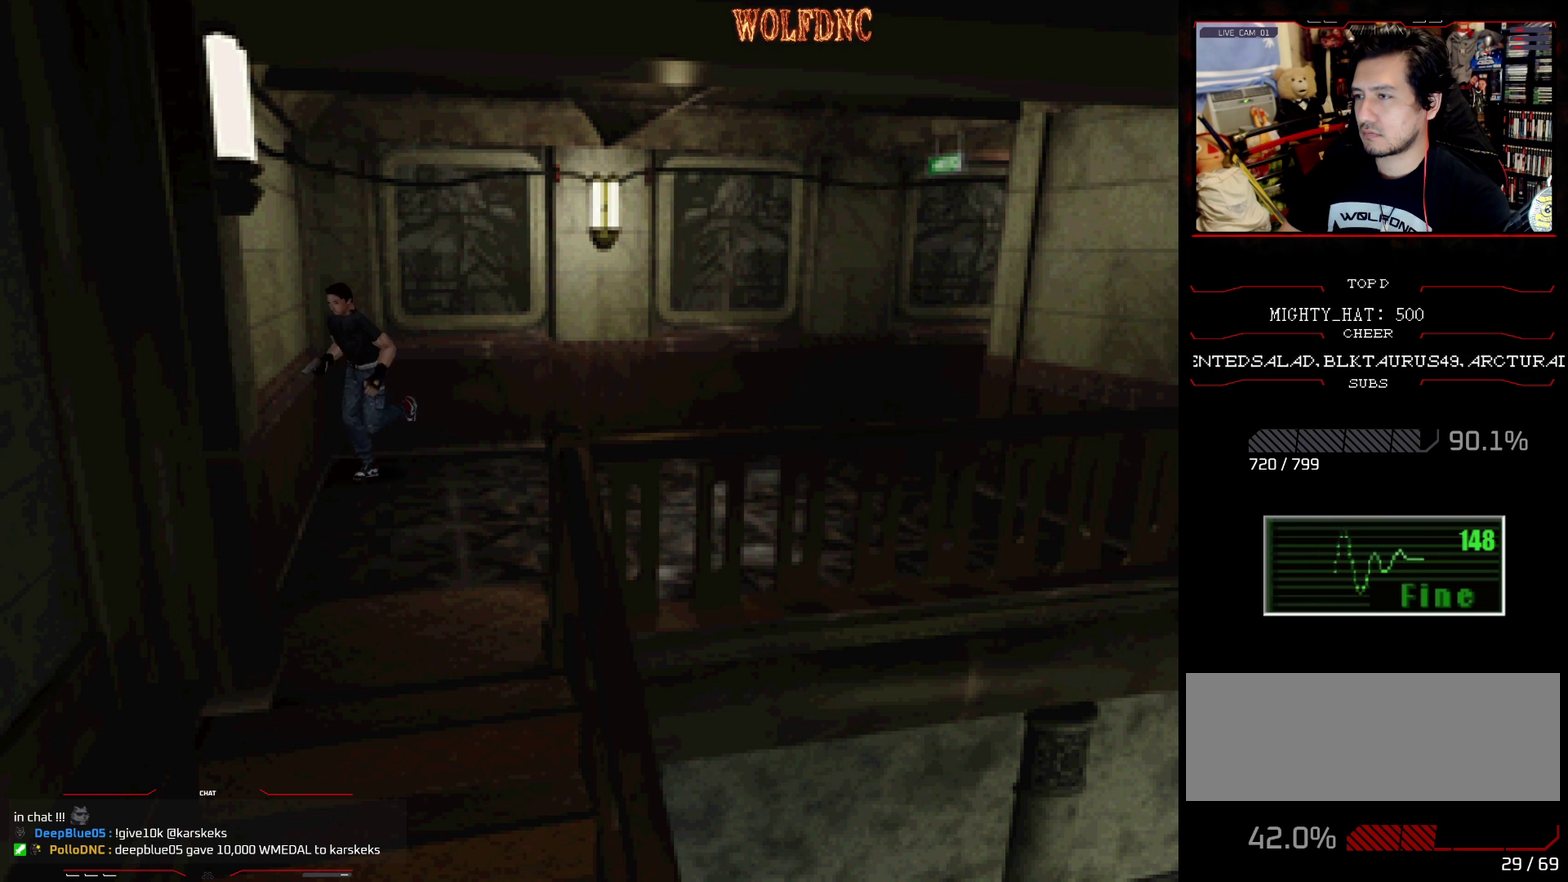
{"buttons": ["SQUARE", "DPAD_UP"], "events": [[34, "CROSS", "down"], [317, "DPAD_LEFT", "up"], [367, "CROSS", "up"], [417, "CROSS", "down"], [501, "CROSS", "up"]]}
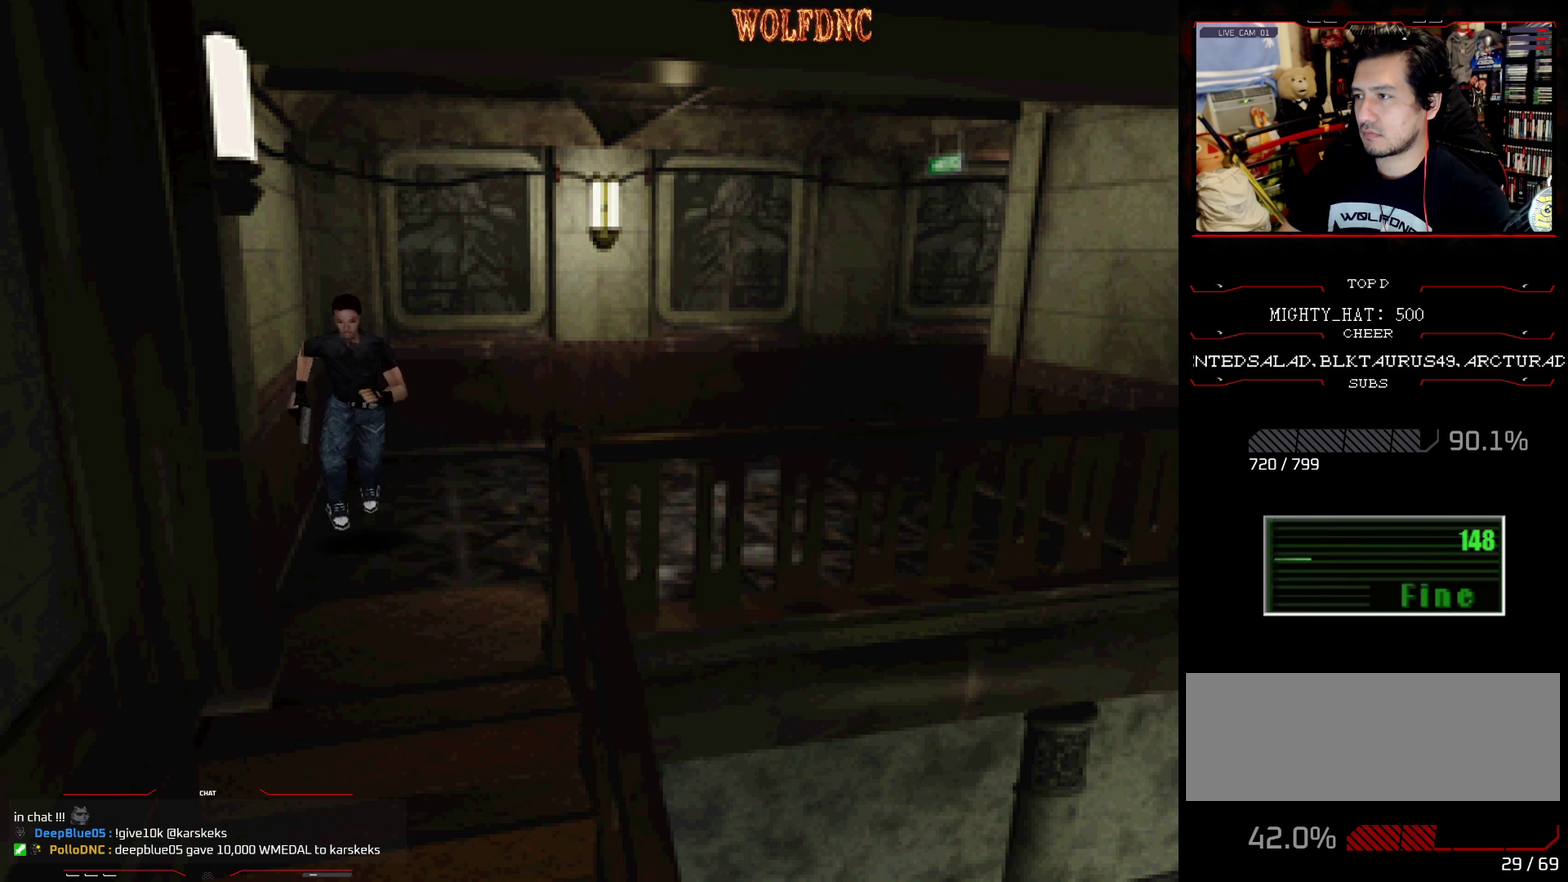
{"buttons": ["CROSS", "SQUARE", "DPAD_UP"], "events": [[150, "CROSS", "down"], [233, "CROSS", "up"], [434, "CROSS", "down"]]}
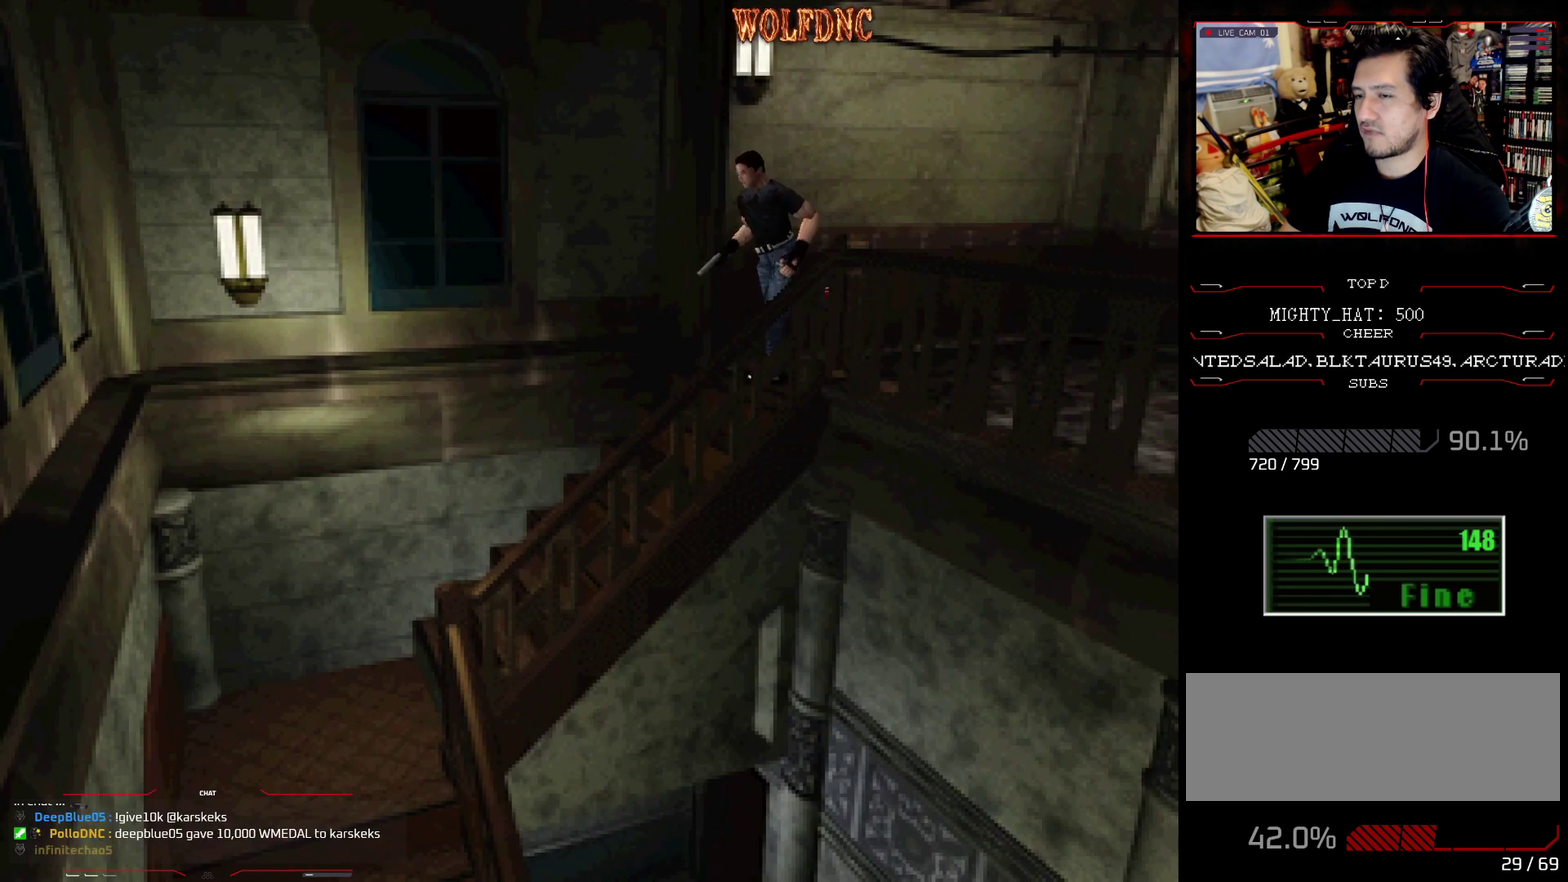
{"buttons": [], "events": [[67, "CROSS", "up"], [117, "CROSS", "down"], [351, "CROSS", "up"], [351, "DPAD_UP", "up"], [351, "SQUARE", "up"]]}
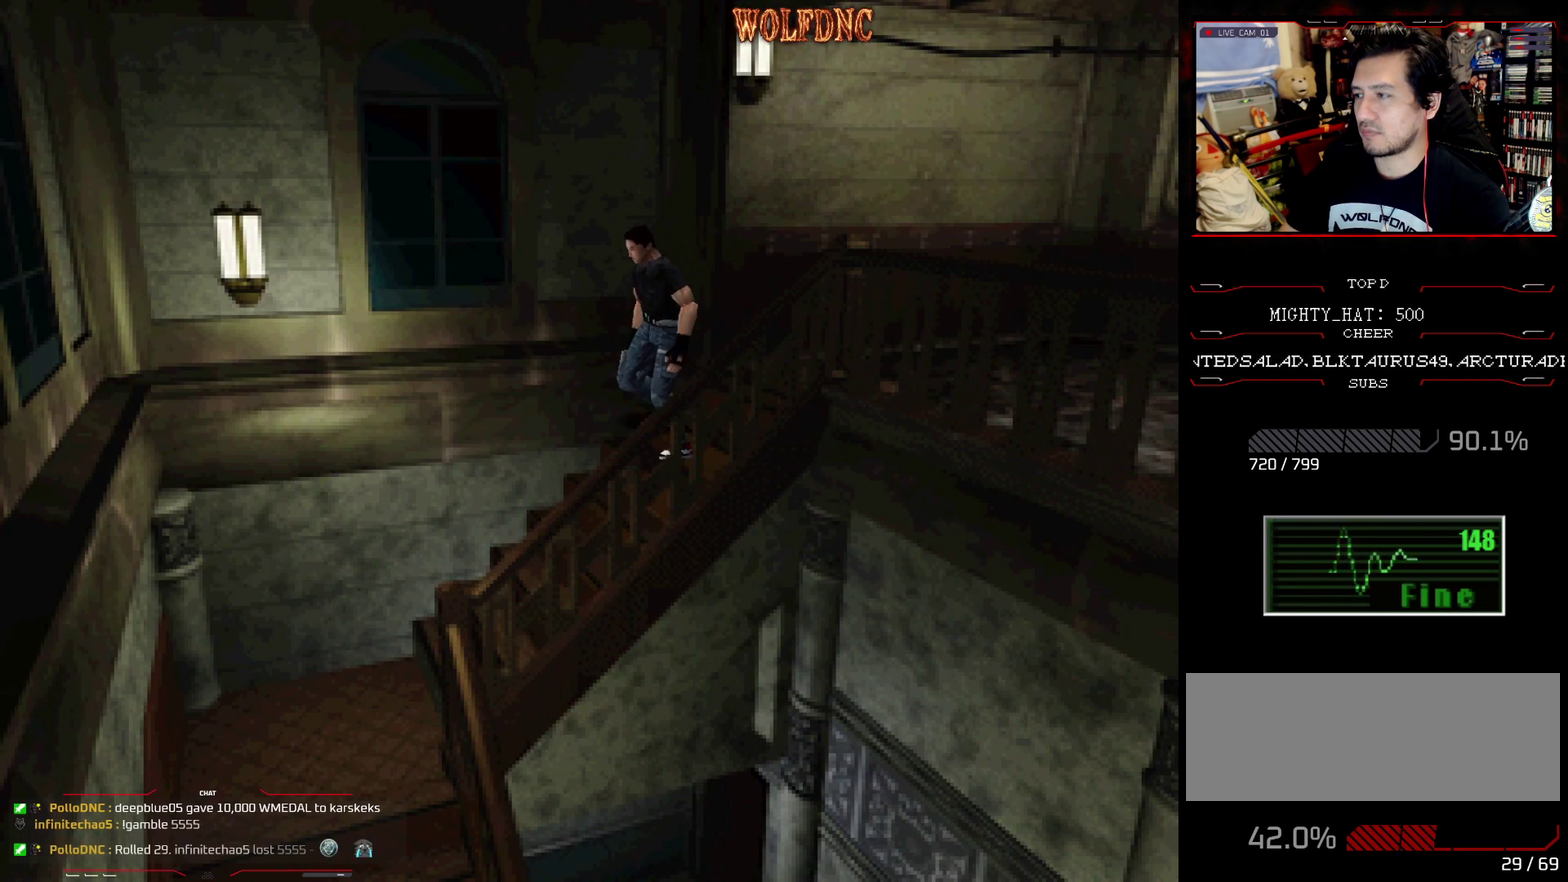
{"buttons": [], "events": []}
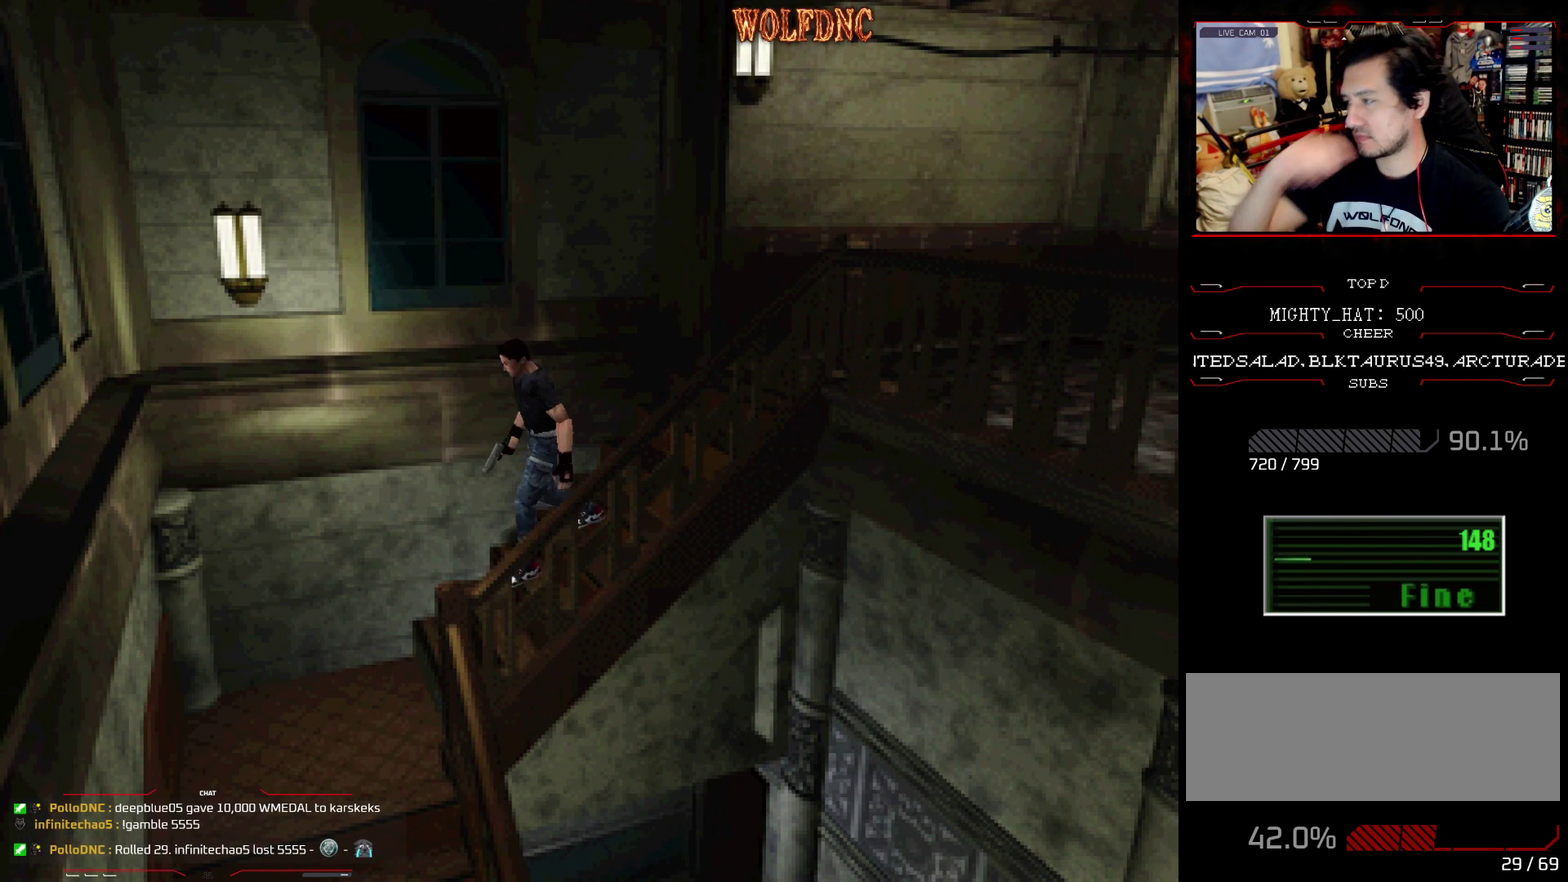
{"buttons": [], "events": []}
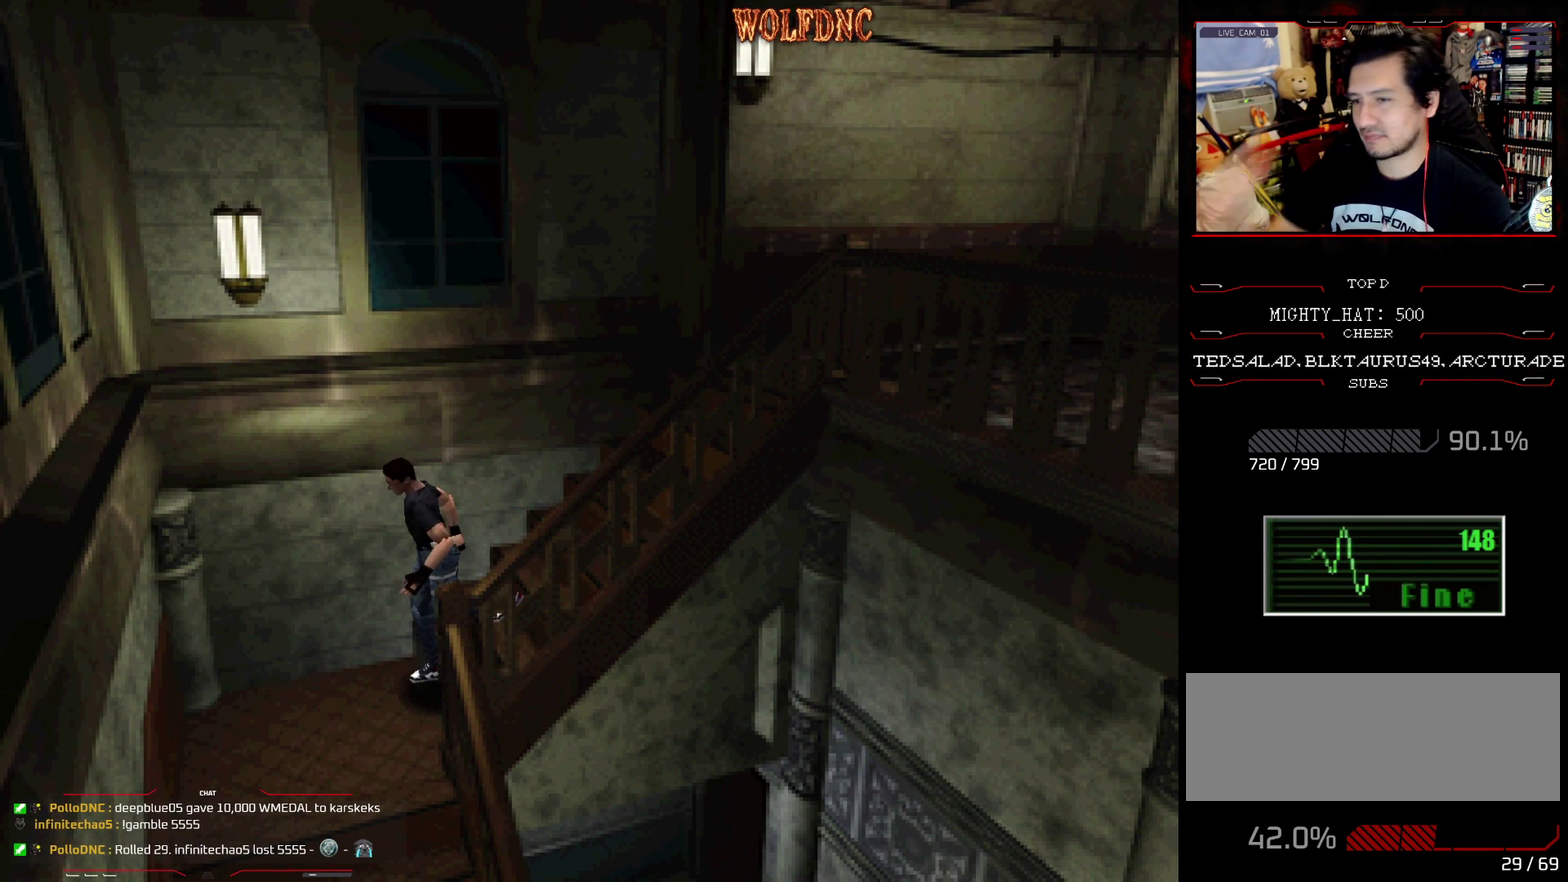
{"buttons": ["DPAD_LEFT"], "events": [[217, "DPAD_LEFT", "down"]]}
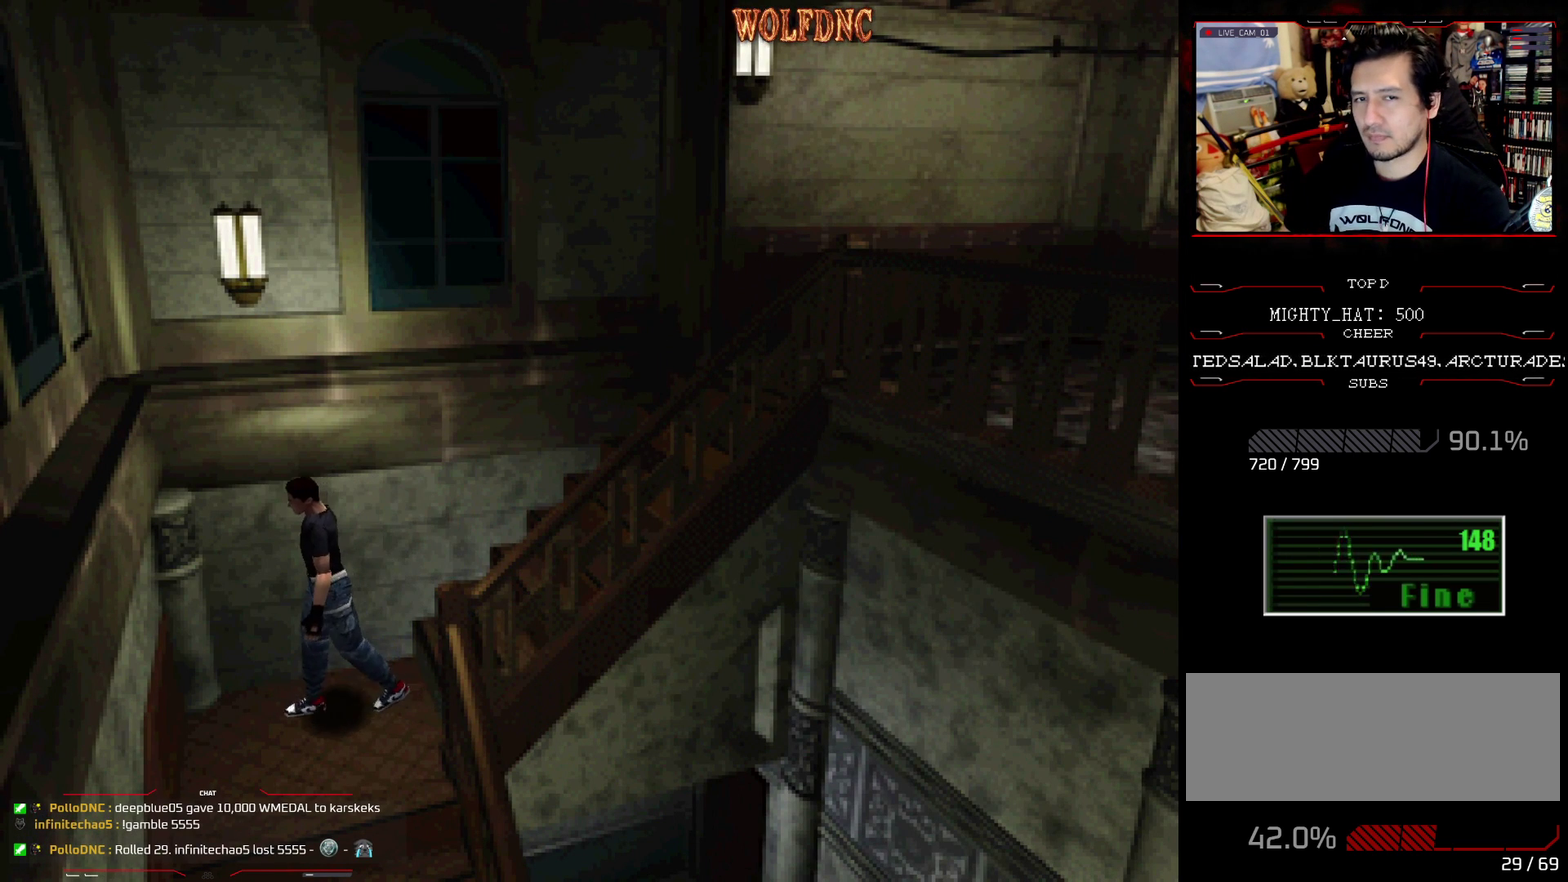
{"buttons": ["CROSS", "SQUARE", "DPAD_UP", "DPAD_LEFT"], "events": [[84, "SQUARE", "down"], [134, "DPAD_UP", "down"], [367, "CROSS", "down"], [451, "CROSS", "up"], [501, "CROSS", "down"]]}
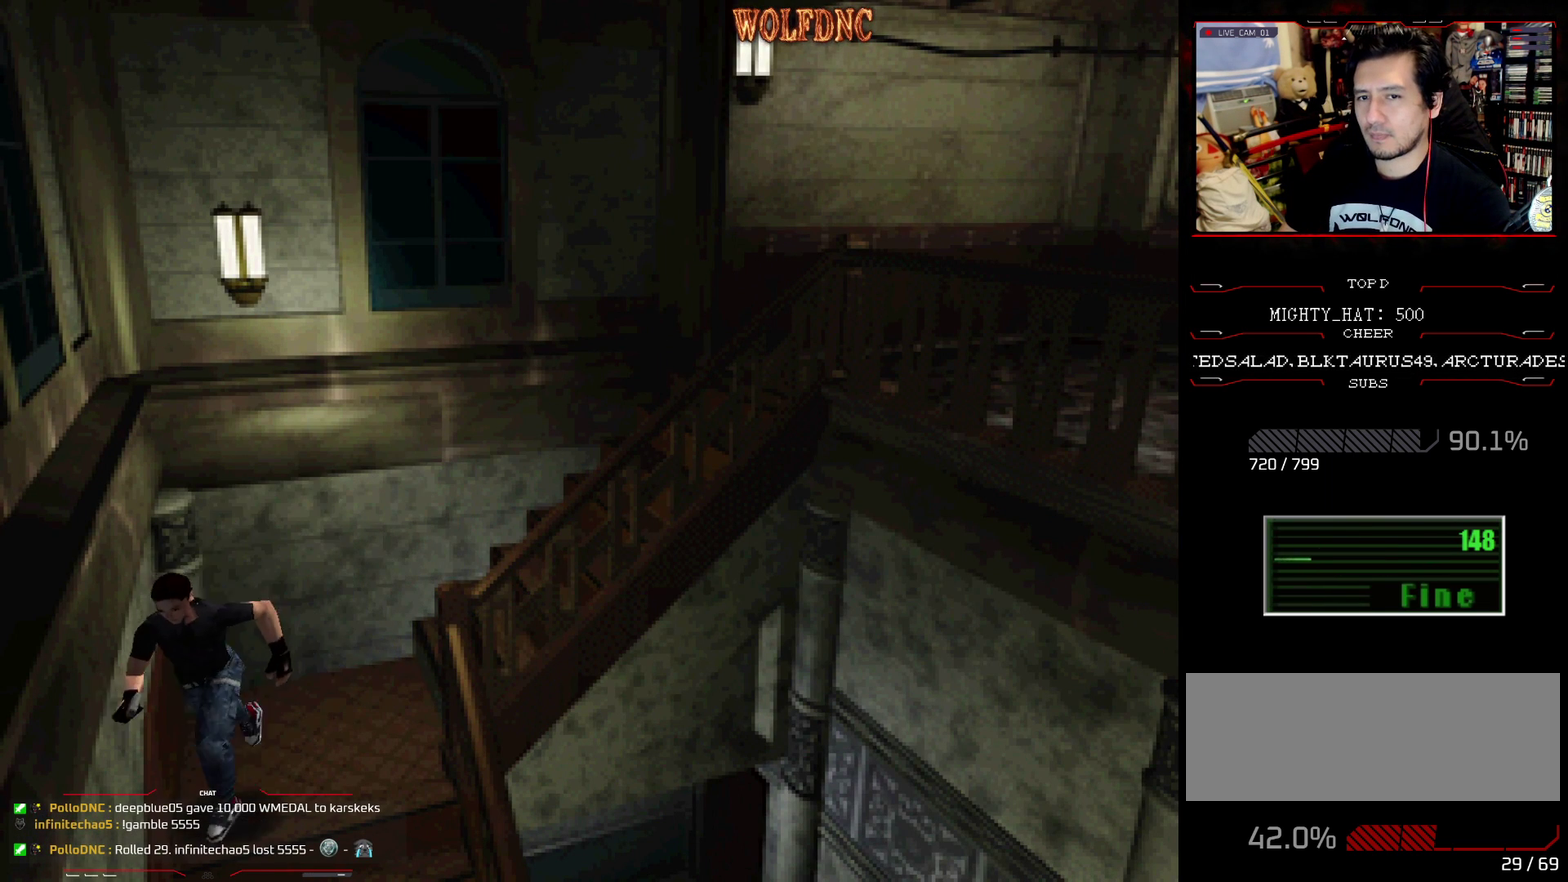
{"buttons": [], "events": [[150, "CROSS", "up"], [150, "SQUARE", "up"], [200, "CROSS", "down"], [200, "DPAD_LEFT", "up"], [233, "DPAD_UP", "up"], [283, "CROSS", "up"]]}
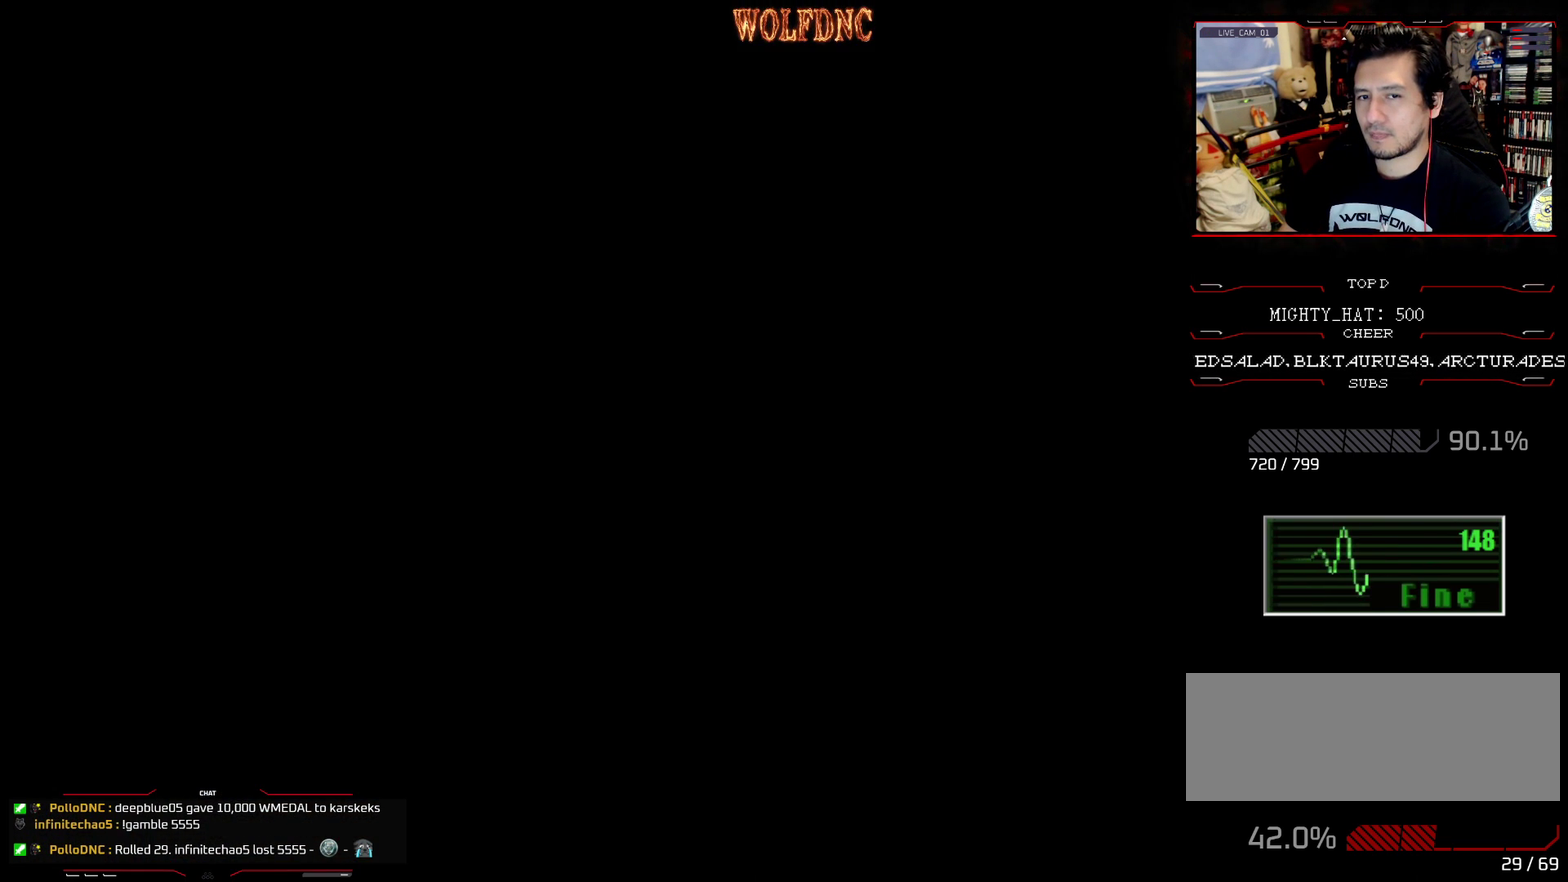
{"buttons": [], "events": []}
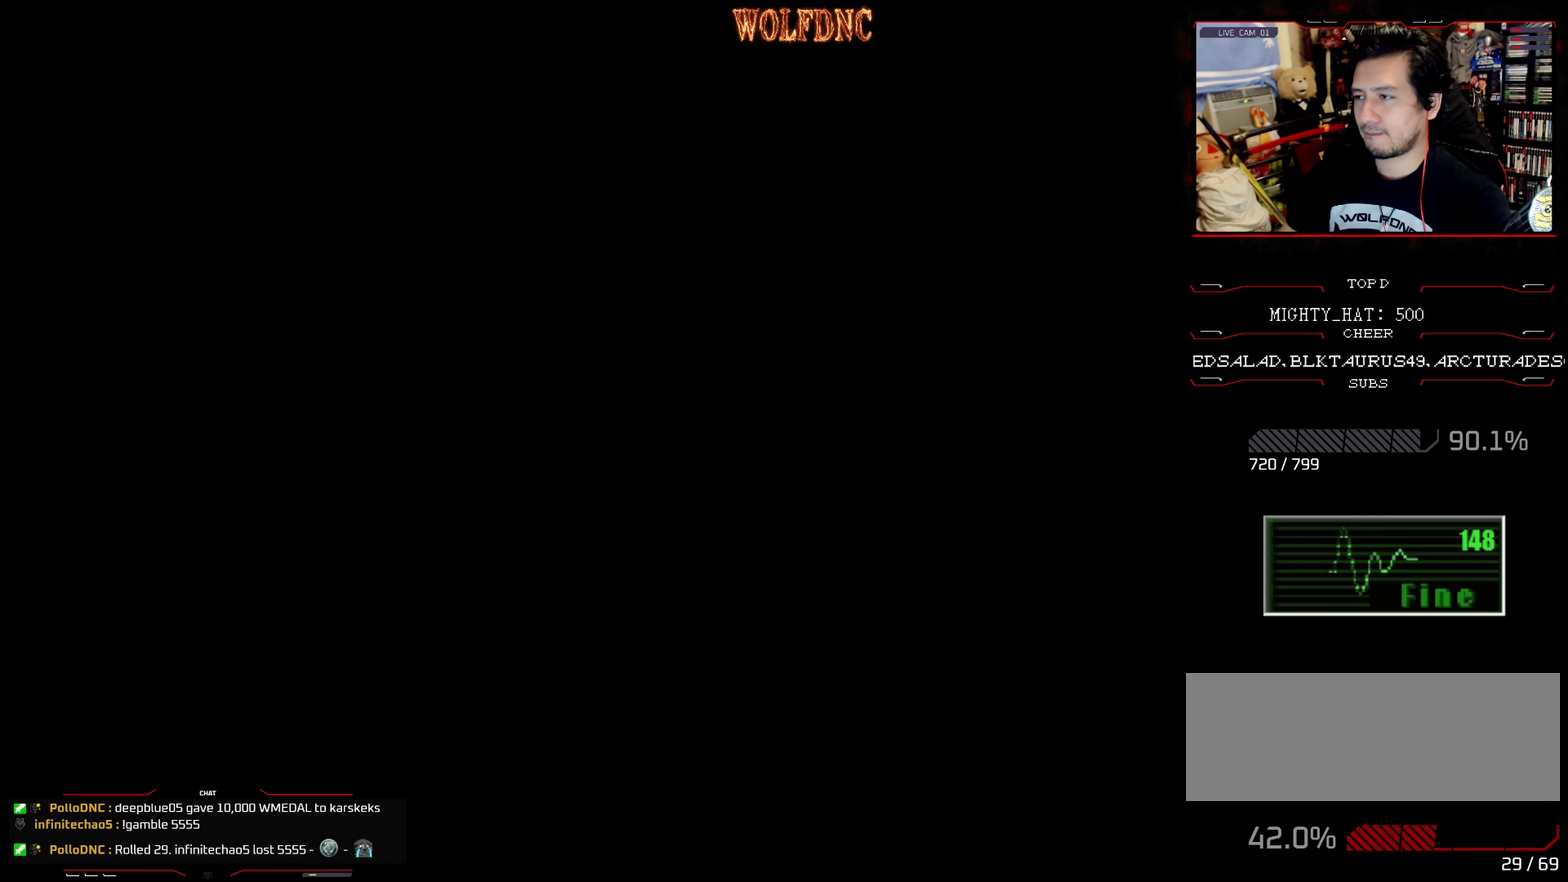
{"buttons": [], "events": []}
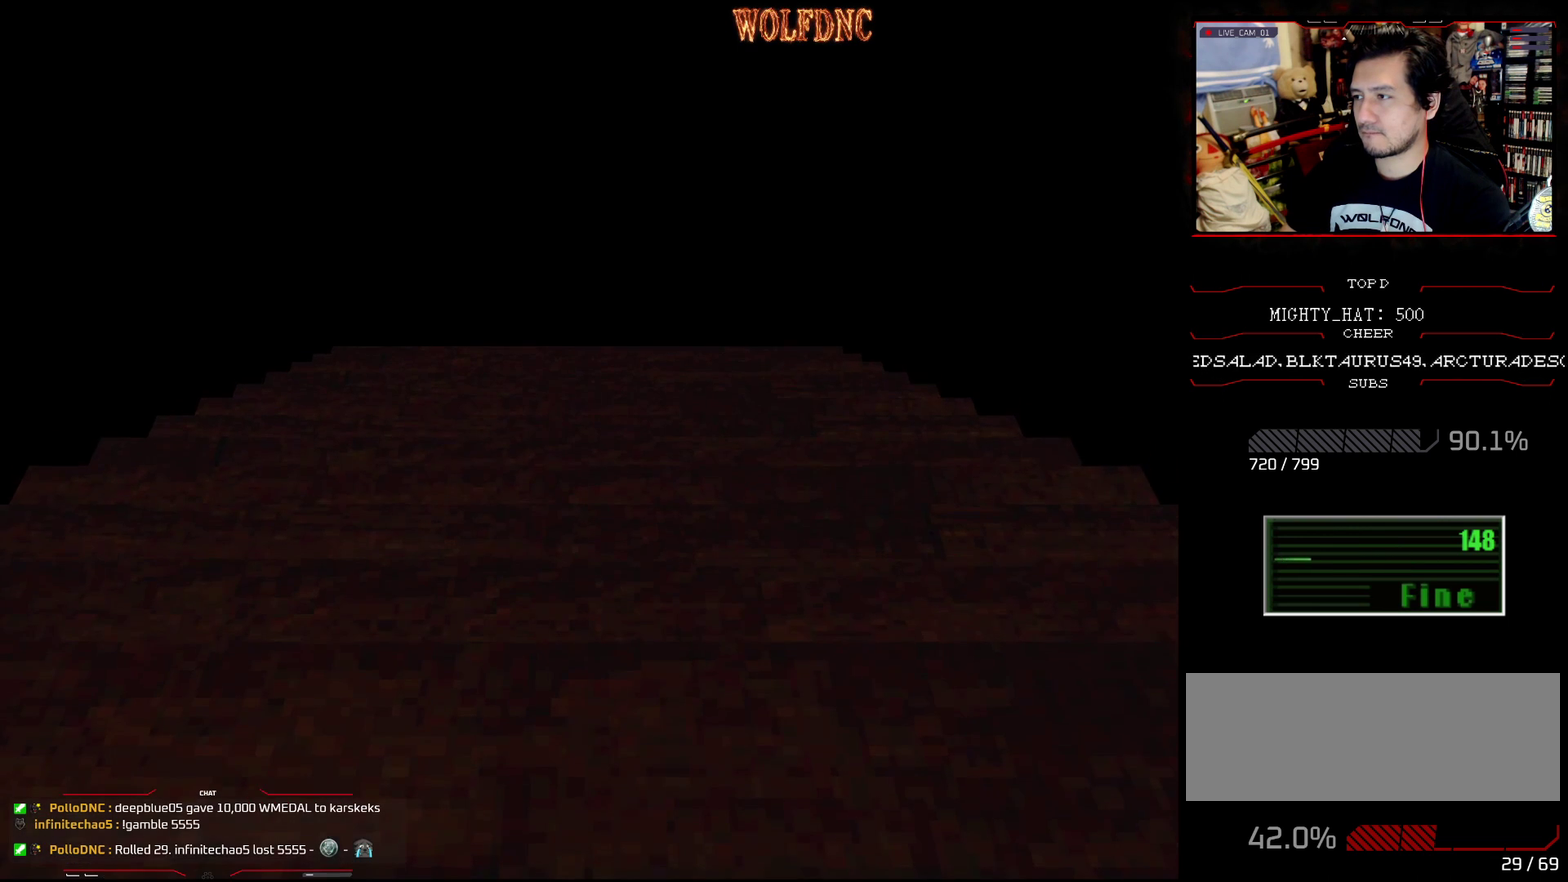
{"buttons": [], "events": []}
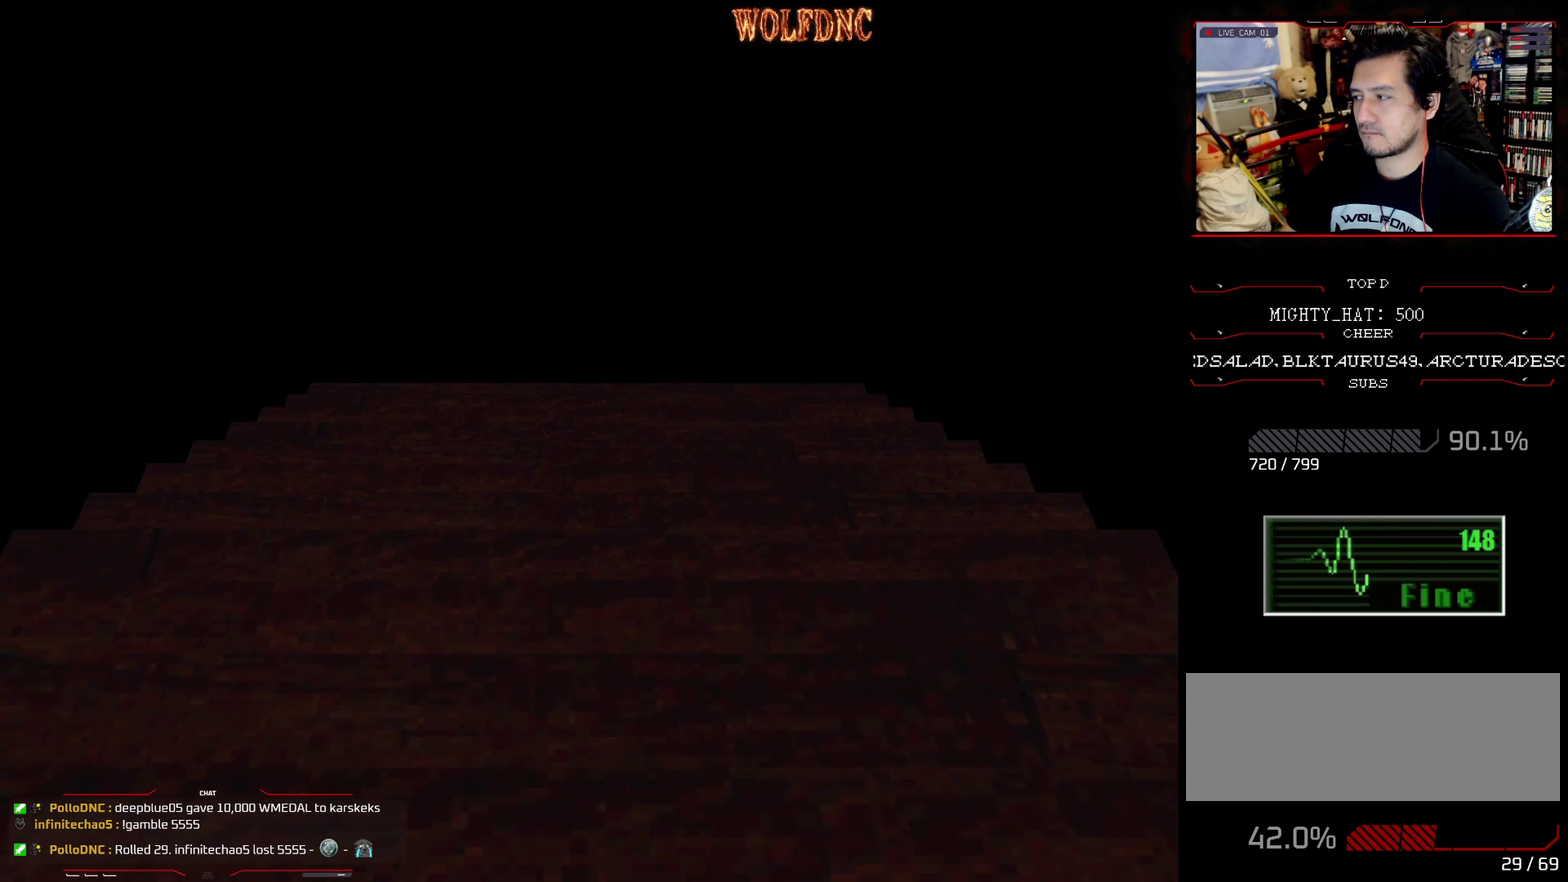
{"buttons": ["CROSS"], "events": [[484, "CROSS", "down"]]}
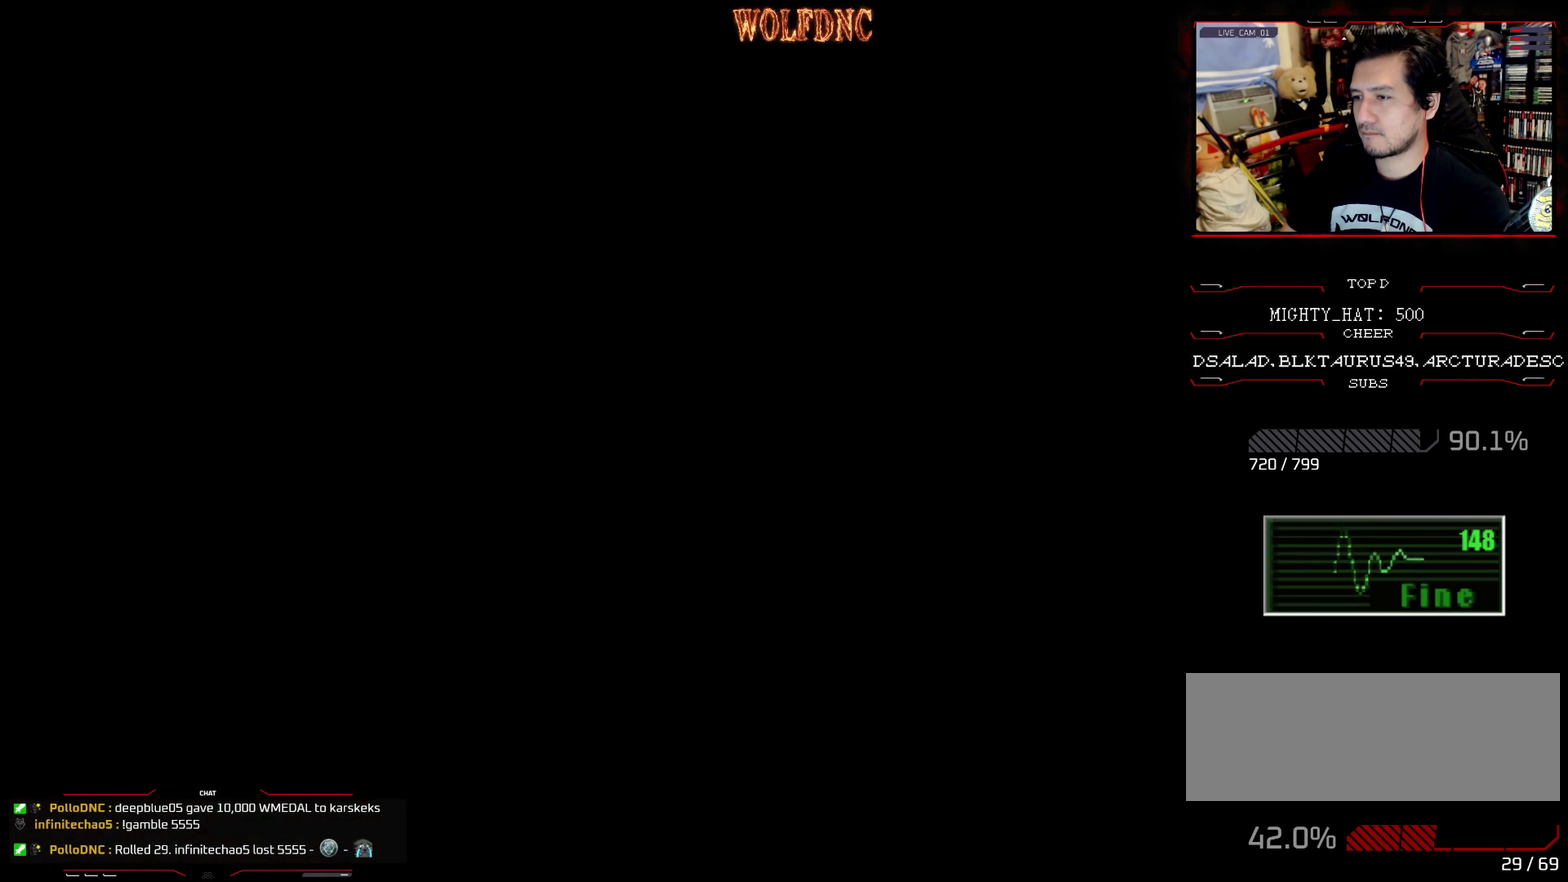
{"buttons": [], "events": [[134, "CROSS", "up"]]}
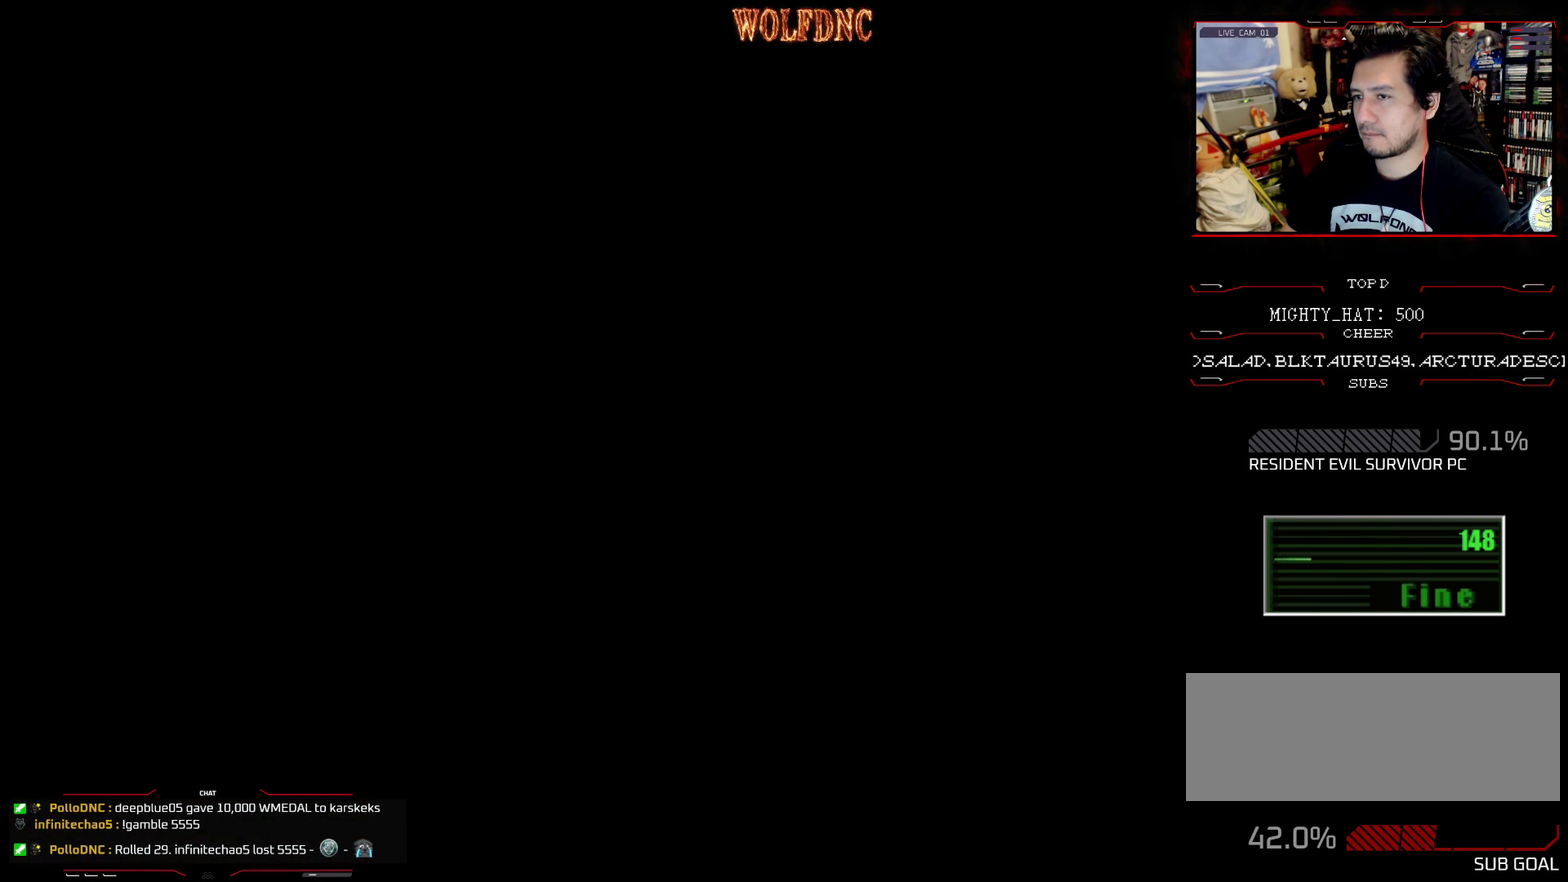
{"buttons": [], "events": [[100, "DPAD_RIGHT", "down"], [417, "DPAD_RIGHT", "up"]]}
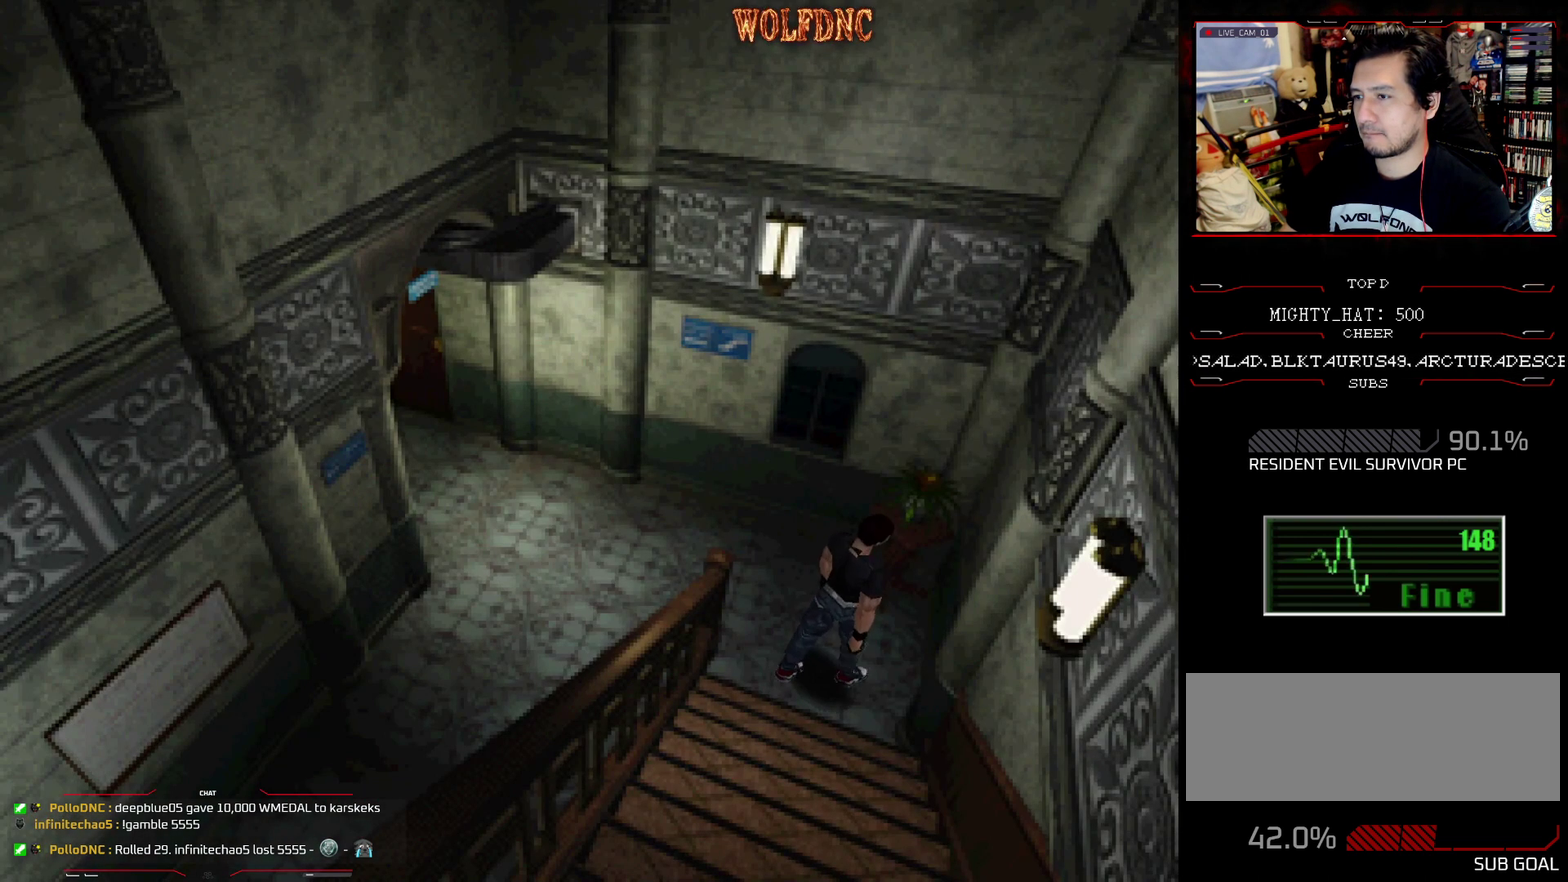
{"buttons": ["CROSS", "DPAD_UP"], "events": [[117, "DPAD_UP", "down"], [167, "SQUARE", "down"], [301, "DPAD_LEFT", "down"], [401, "CROSS", "down"], [451, "DPAD_LEFT", "up"], [484, "SQUARE", "up"]]}
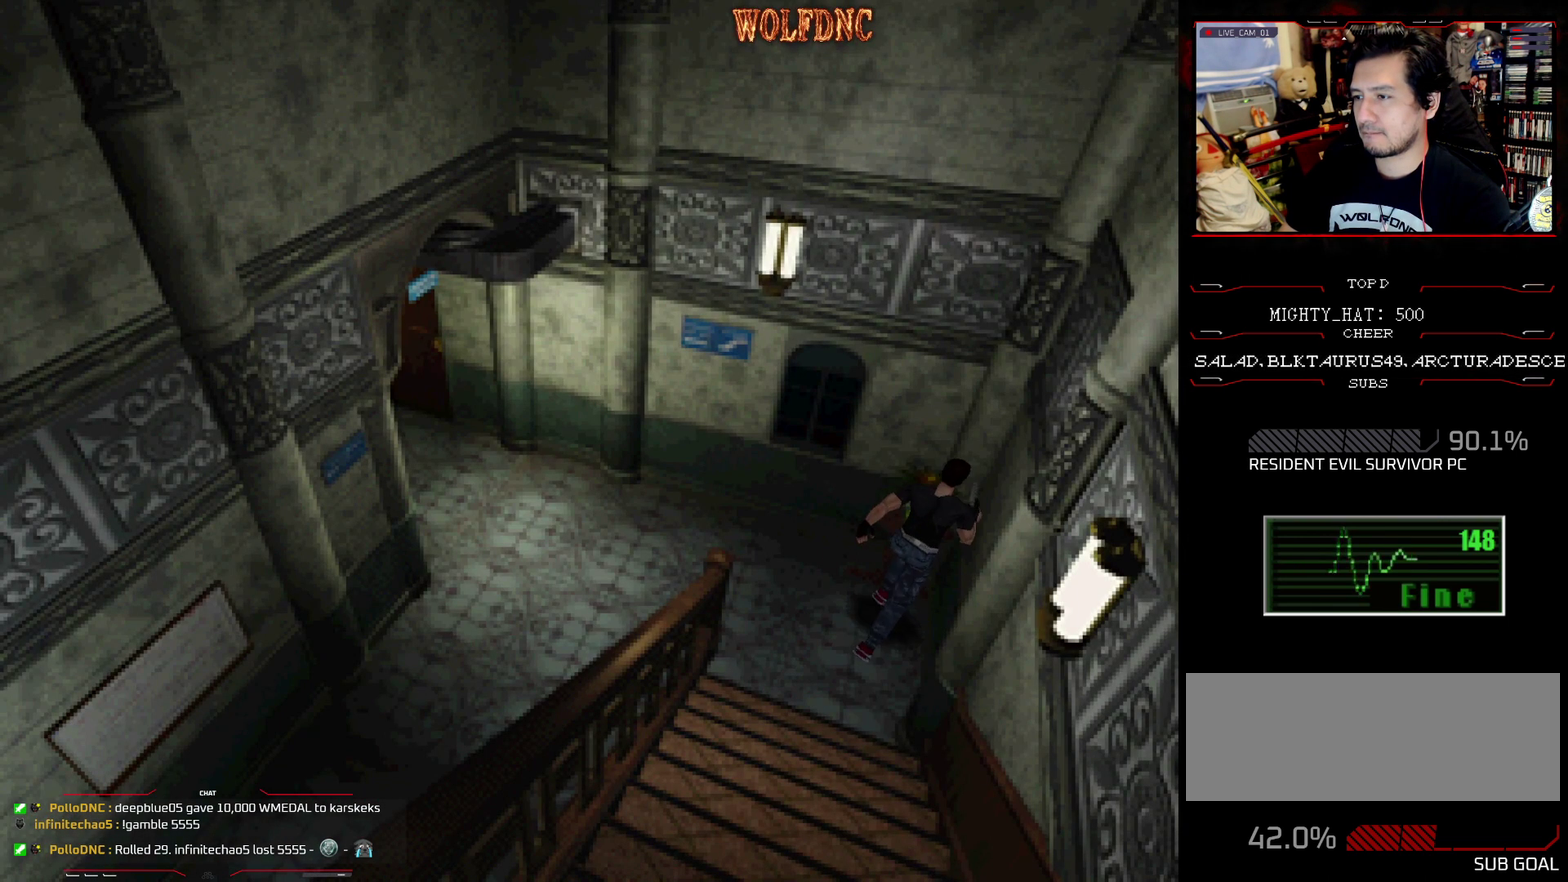
{"buttons": ["SQUARE", "DPAD_UP", "DPAD_RIGHT"], "events": [[83, "DPAD_LEFT", "down"], [83, "SQUARE", "down"], [133, "CROSS", "up"], [183, "CROSS", "down"], [217, "SQUARE", "up"], [267, "SQUARE", "down"], [317, "CROSS", "up"], [367, "CROSS", "down"], [450, "DPAD_LEFT", "up"], [500, "CROSS", "up"], [500, "DPAD_RIGHT", "down"]]}